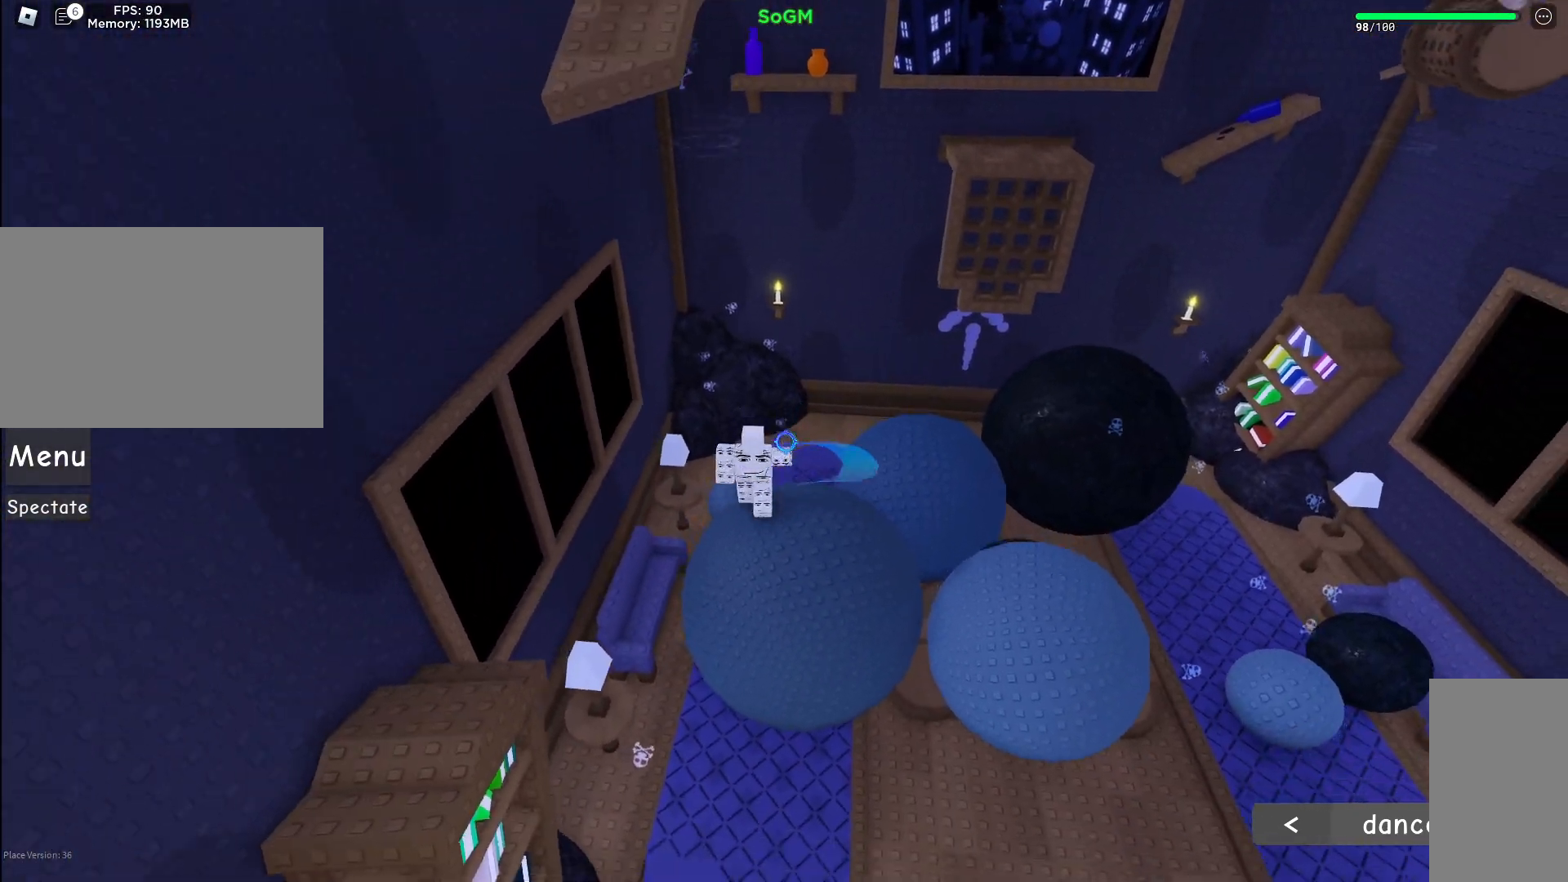
Gameplay with keyboard and mouse; each line is a JSON object with the keys and mouse buttons held at the frame after it. "events" lists presses ("down") and releases ("up") of "a", "ctrl", "d", "e", "f", "q", "r", "s", "shift", "space", "tab", "w", "mouse_left", "mouse_wheel", "mouse_right", "mouse_mb4" and "mouse_mb5" between this image and that frame as [ms after this image, input, new state], when the widget could be followed in between. "mouse_left", "mouse_wheel", "mouse_right", "mouse_mb4", "mouse_mb5" = the "left", "wheel", "right", "mb4", "mb5" buttons of the "mouse" list. No other keys are recorded. "wheel" means that the mouse wheel is clicked or scrolled. Mouse movement is not recorded.
{"keys": ["w"], "mouse": ["right"], "events": [[200, "w", "down"]]}
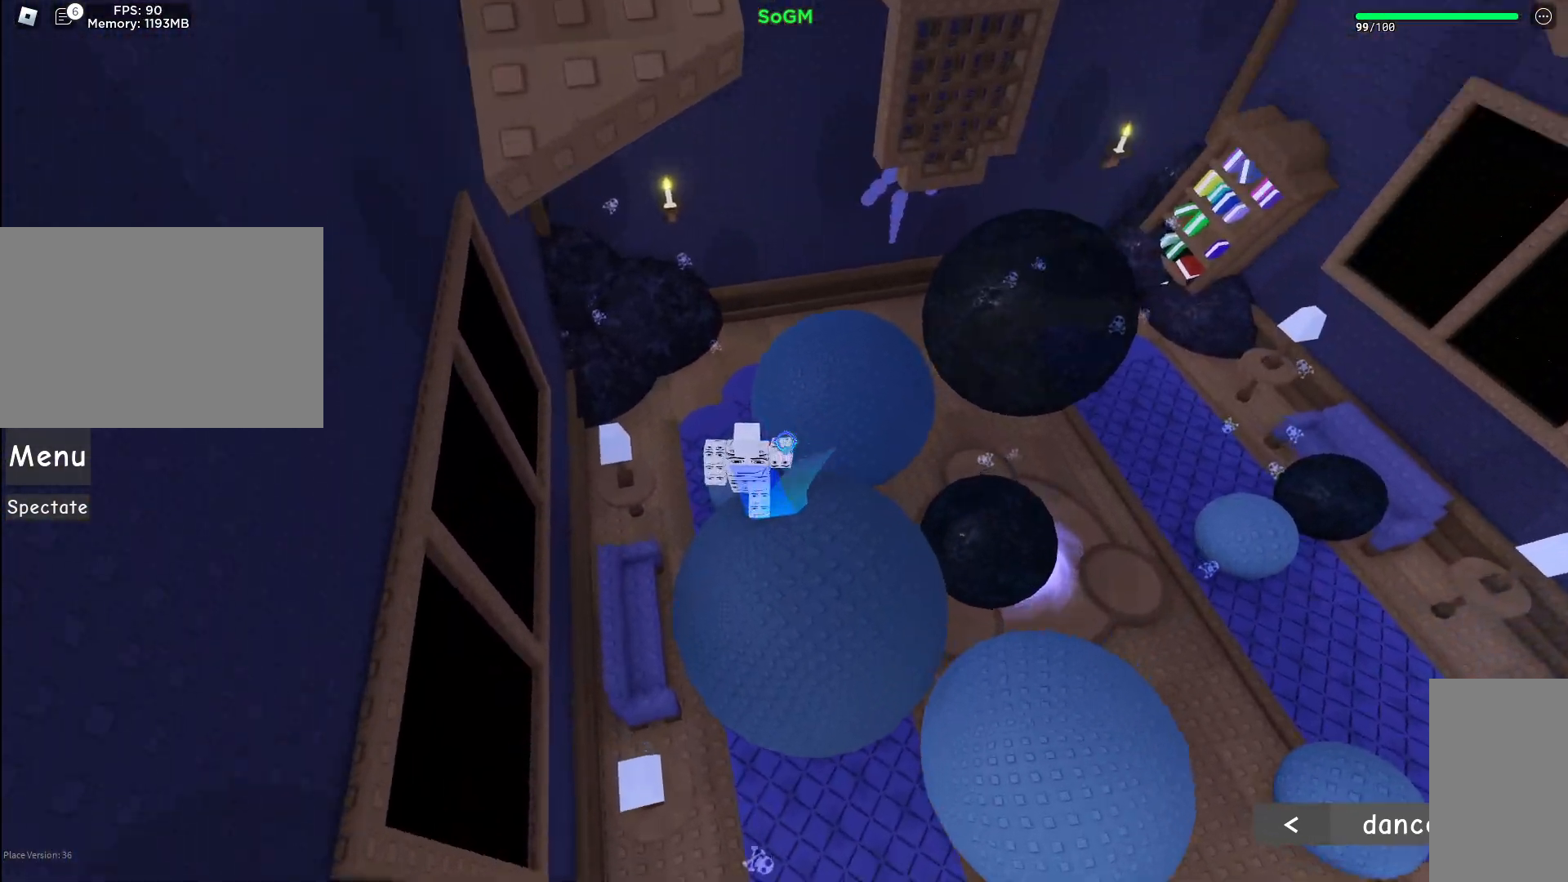
{"keys": ["space", "w"], "mouse": ["right"], "events": [[100, "mouse_wheel", "down"], [200, "mouse_wheel", "up"], [433, "space", "down"]]}
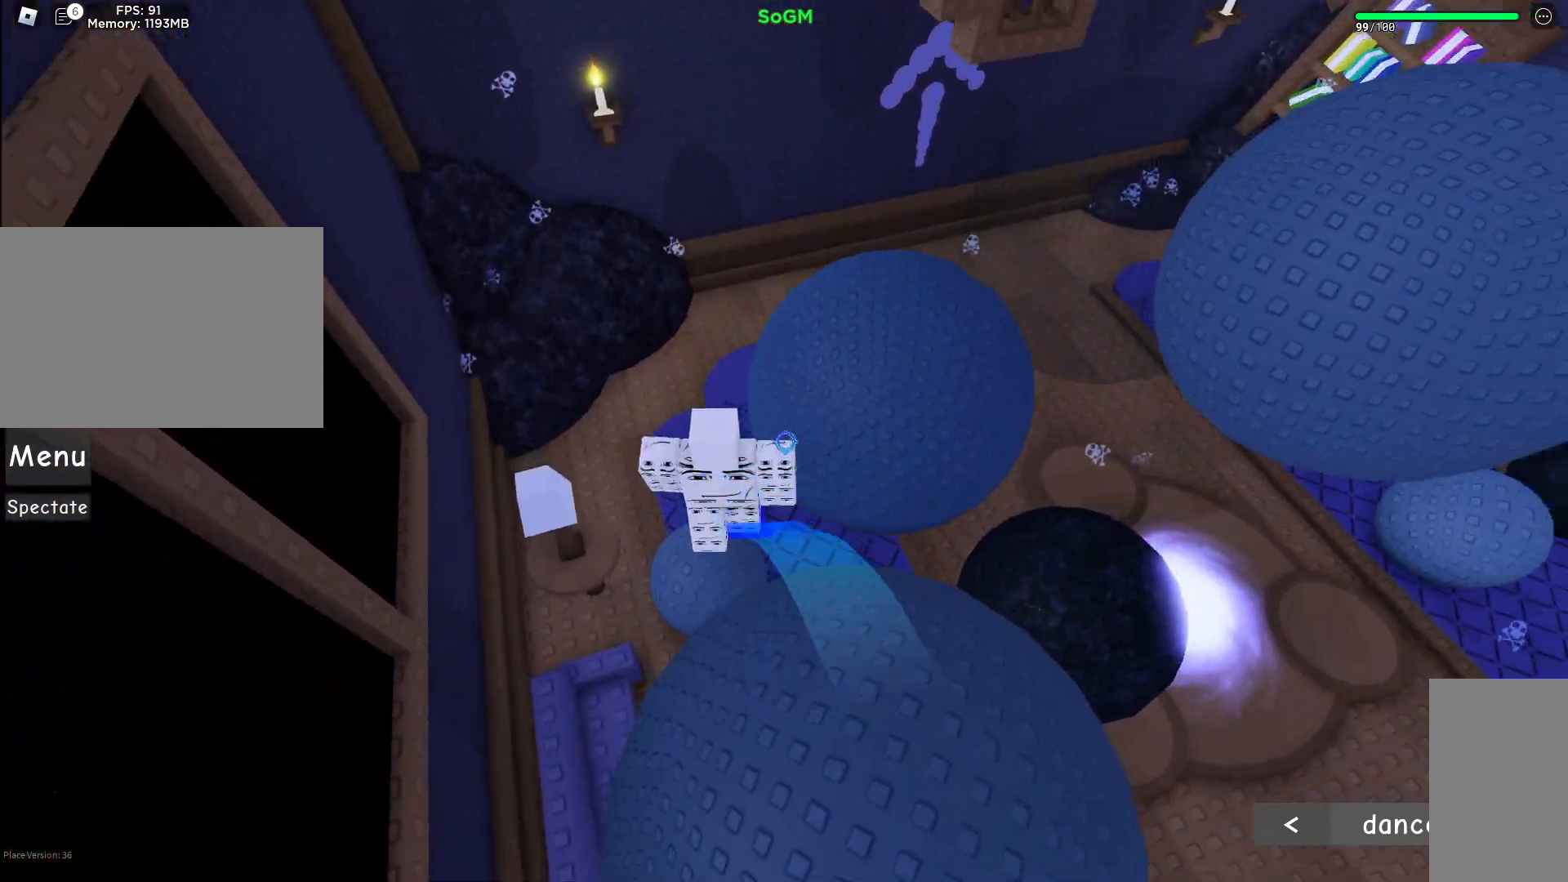
{"keys": ["d", "w"], "mouse": ["right"], "events": [[150, "space", "up"], [217, "d", "down"]]}
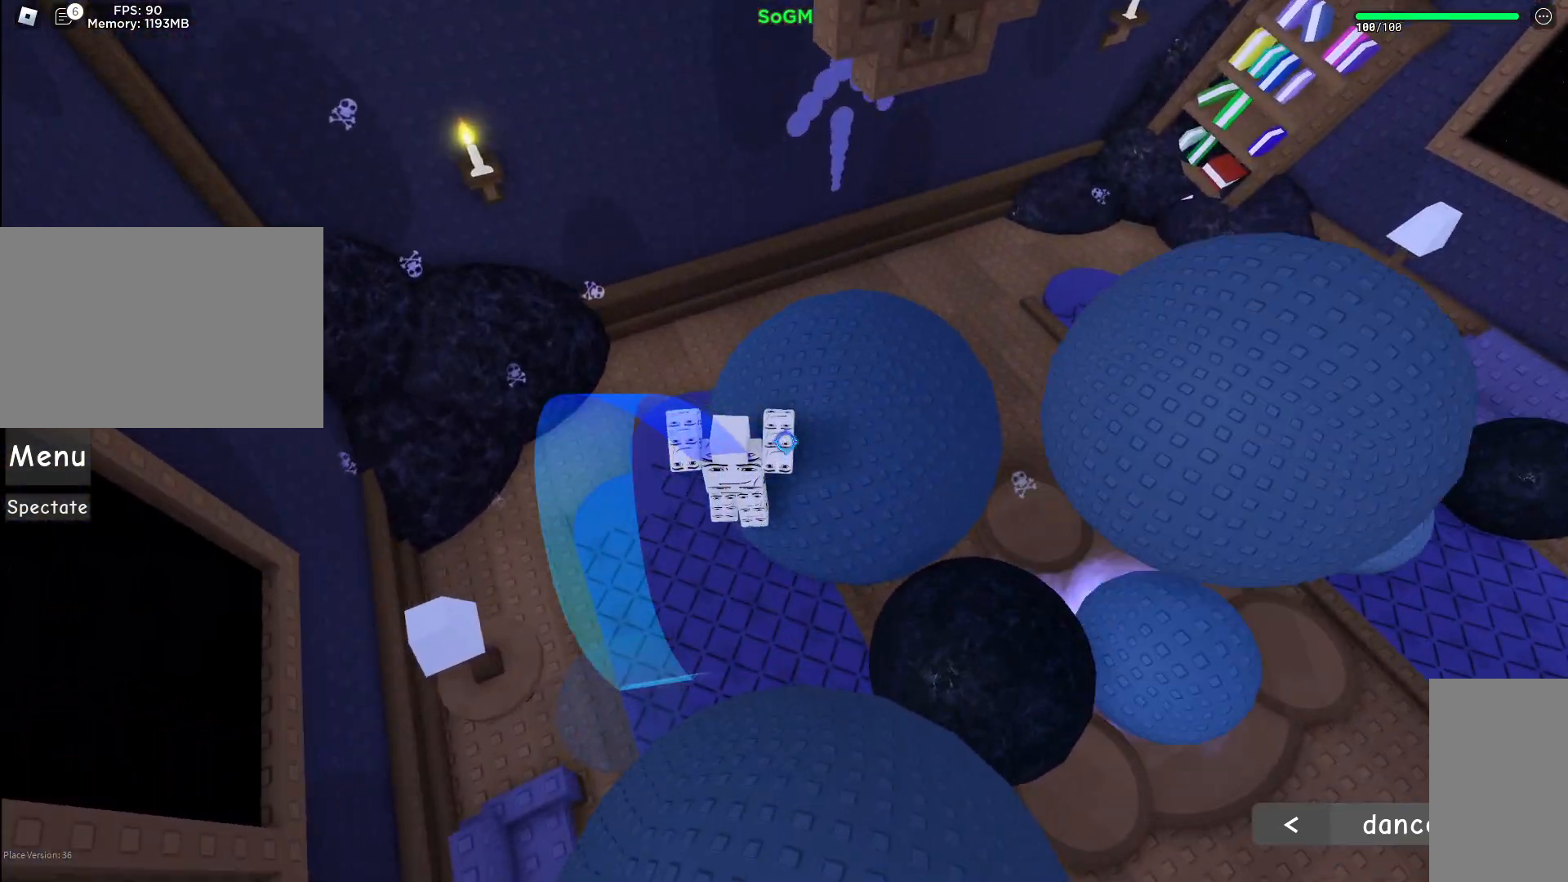
{"keys": ["w"], "mouse": ["right"], "events": [[17, "space", "down"], [233, "space", "up"], [433, "d", "up"]]}
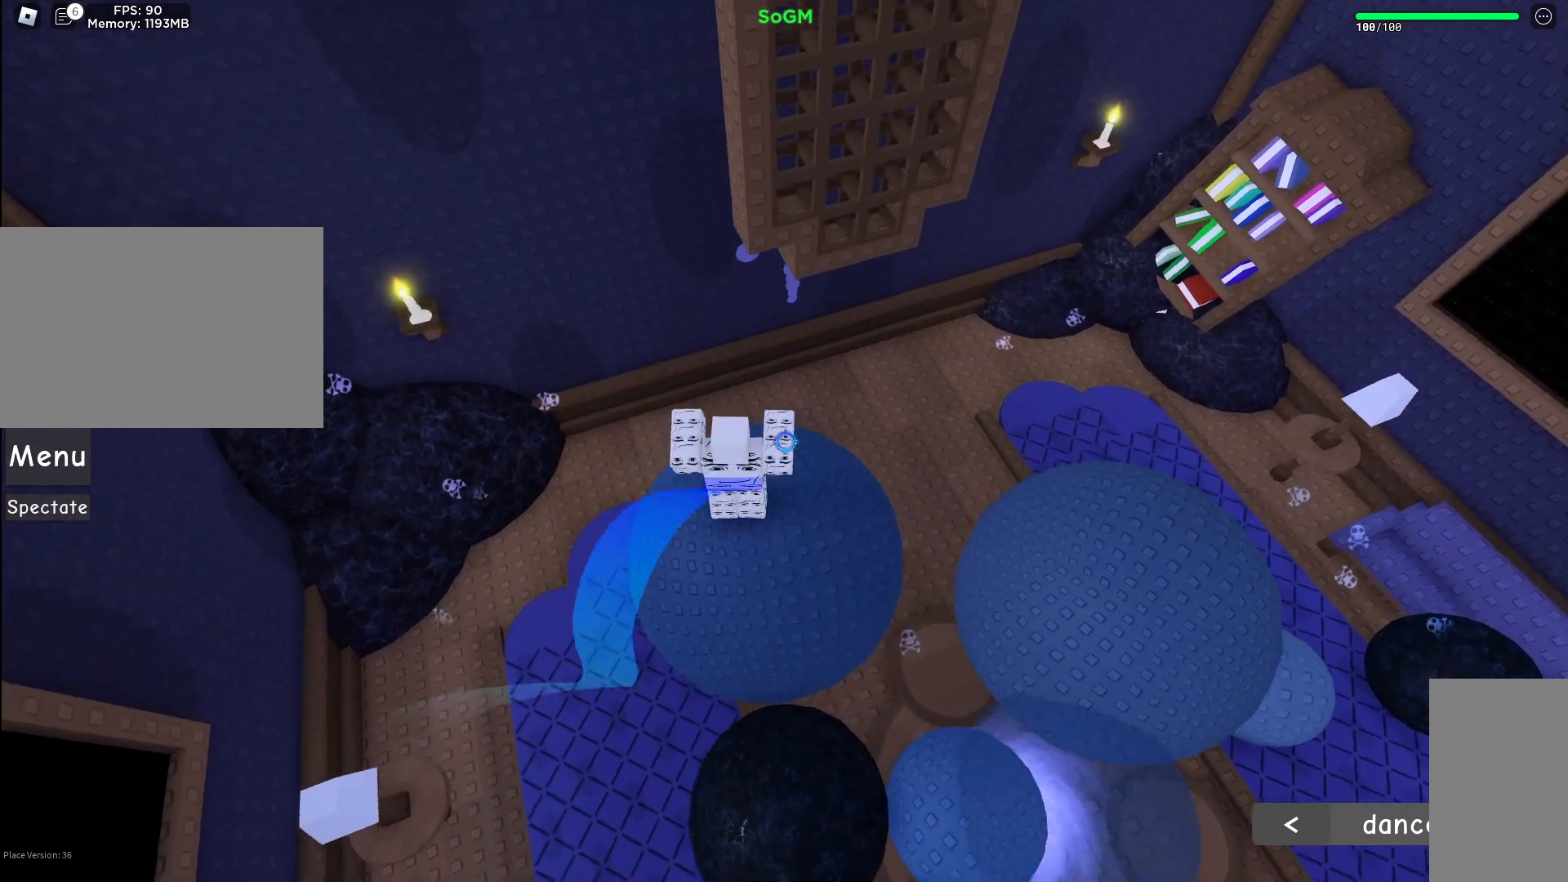
{"keys": ["d", "space", "w"], "mouse": [], "events": [[117, "mouse_right", "up"], [167, "d", "down"], [350, "space", "down"]]}
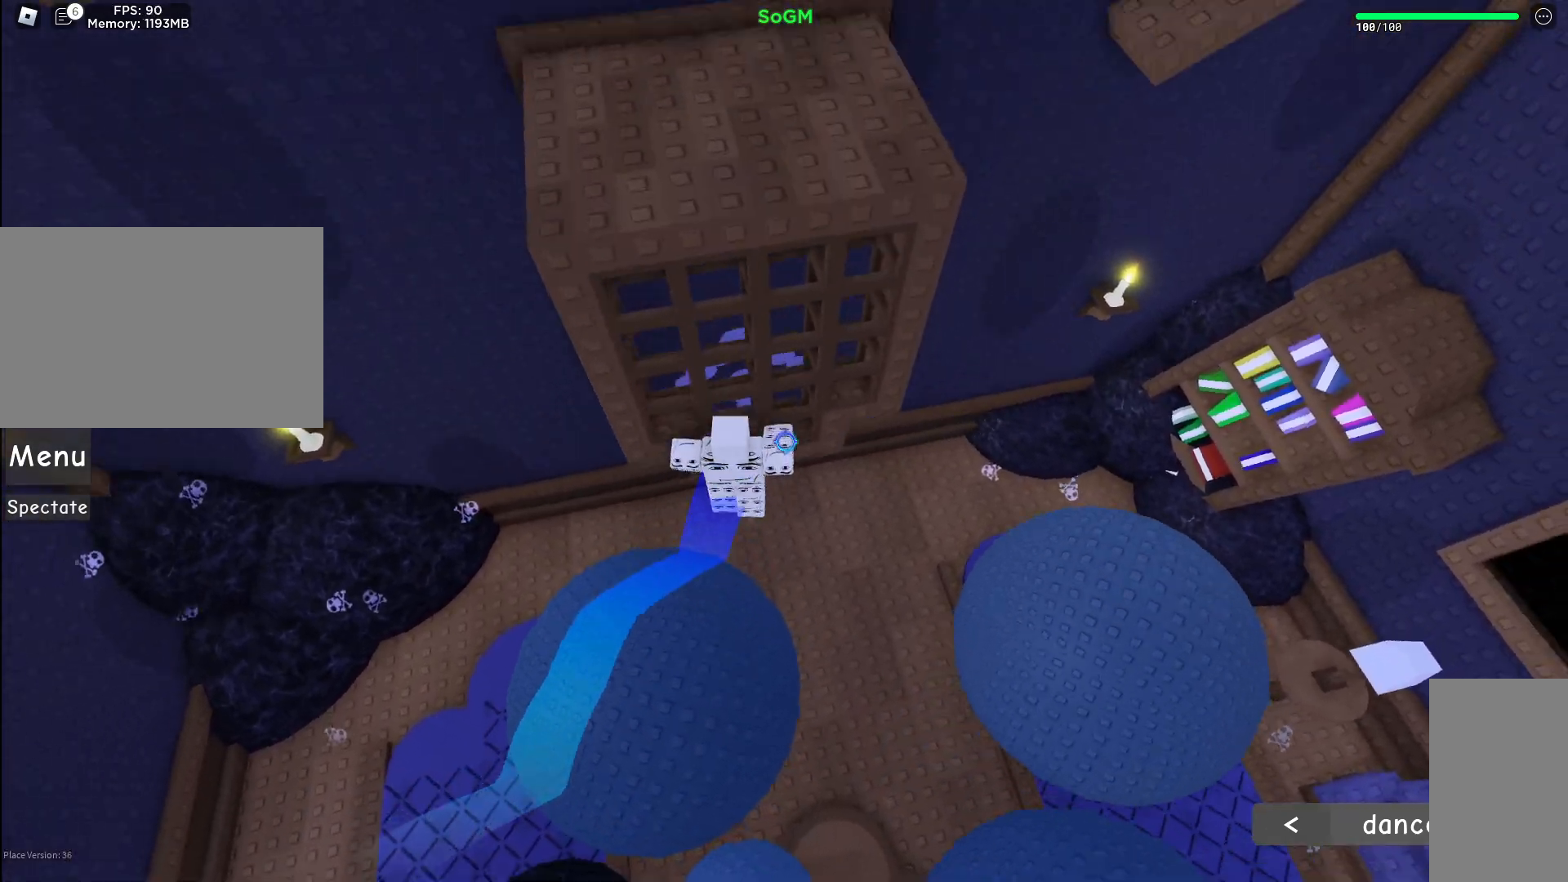
{"keys": ["w"], "mouse": ["right"], "events": [[17, "space", "up"], [50, "d", "up"], [150, "mouse_right", "down"]]}
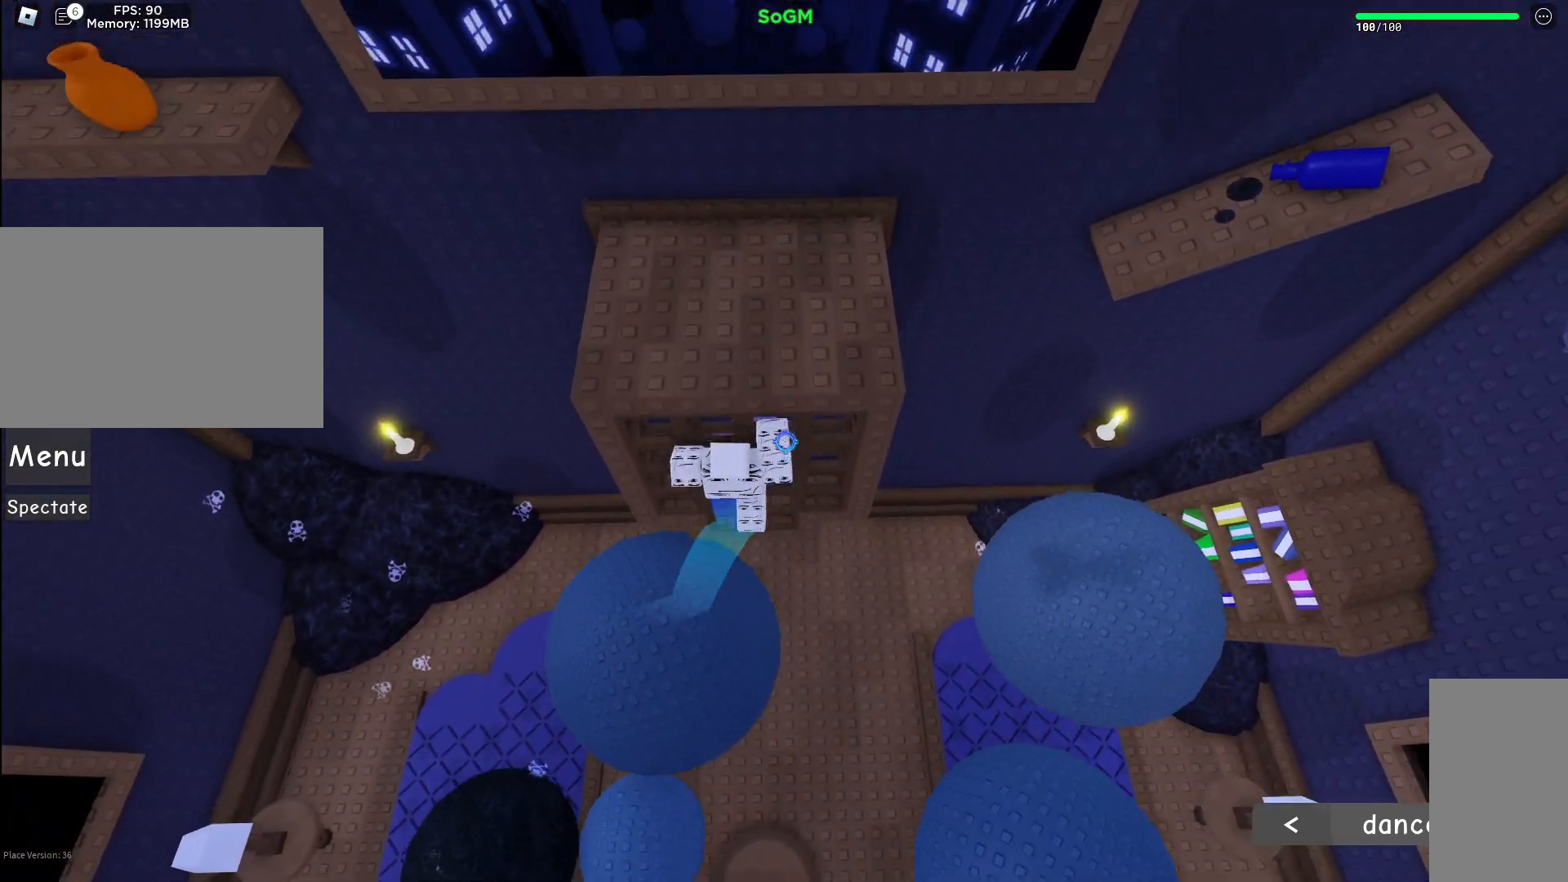
{"keys": ["w"], "mouse": ["right"], "events": [[117, "shift", "down"], [333, "shift", "up"]]}
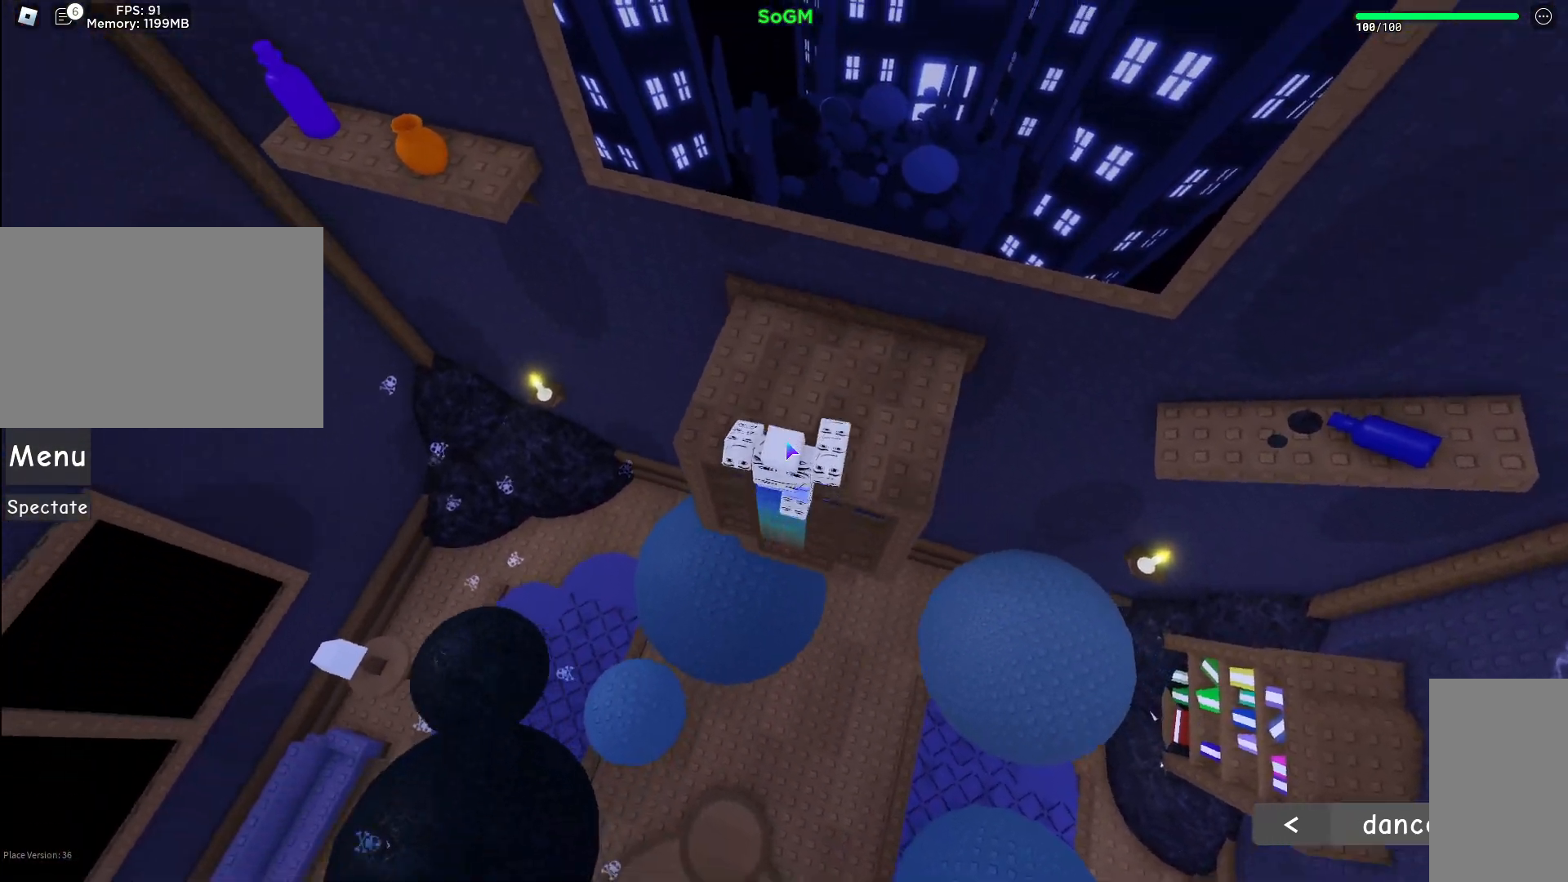
{"keys": ["a", "w"], "mouse": ["right"], "events": [[283, "a", "down"], [300, "shift", "down"], [483, "shift", "up"]]}
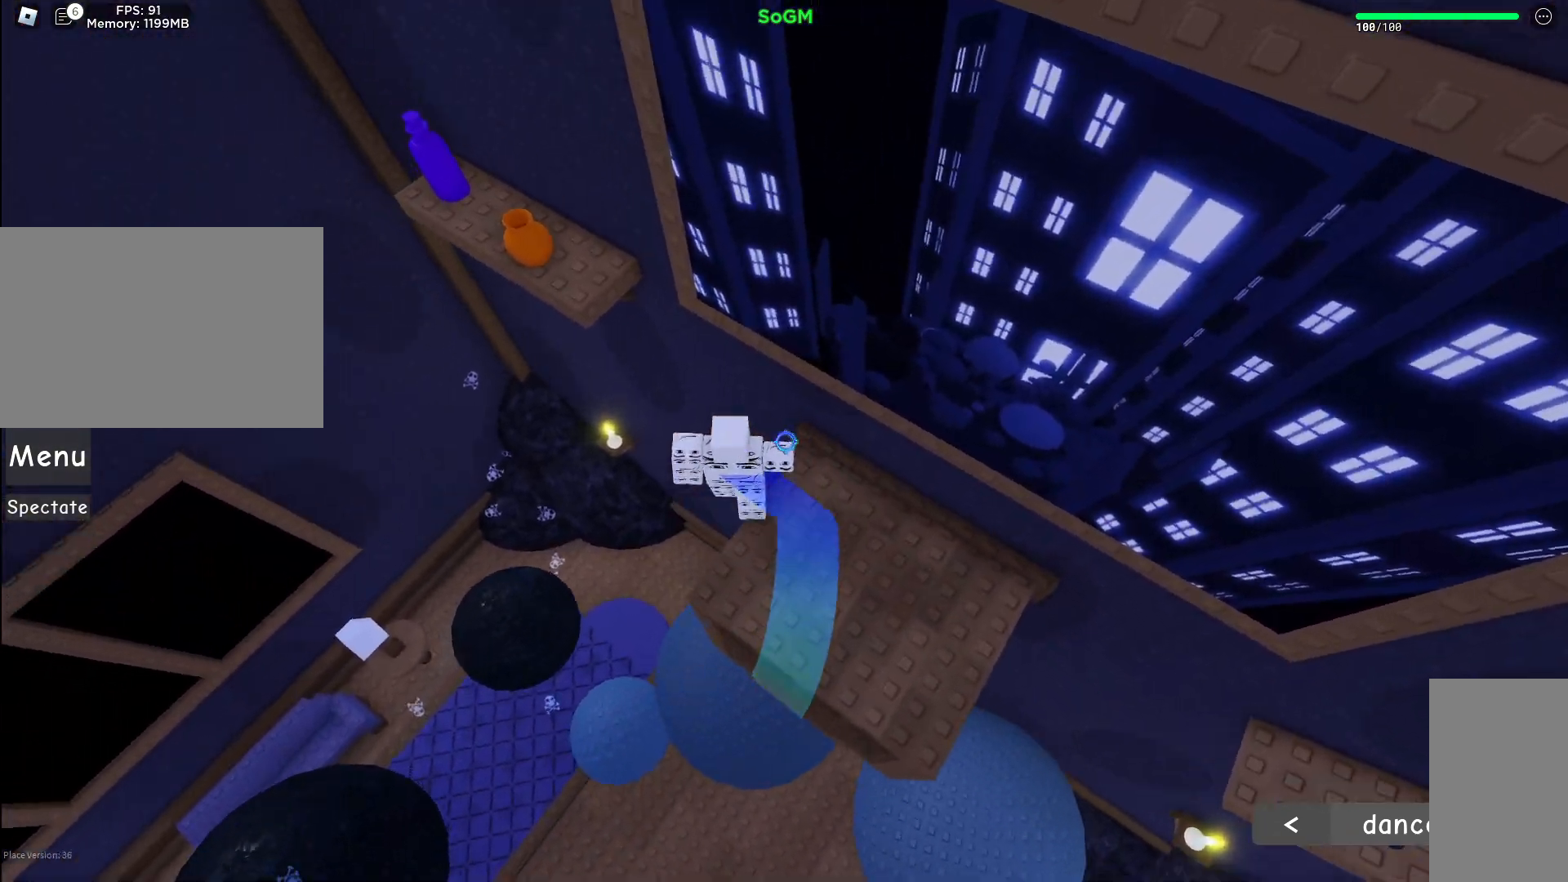
{"keys": ["a", "w"], "mouse": ["right"], "events": [[17, "space", "down"], [117, "mouse_wheel", "down"], [167, "mouse_wheel", "up"], [383, "space", "up"]]}
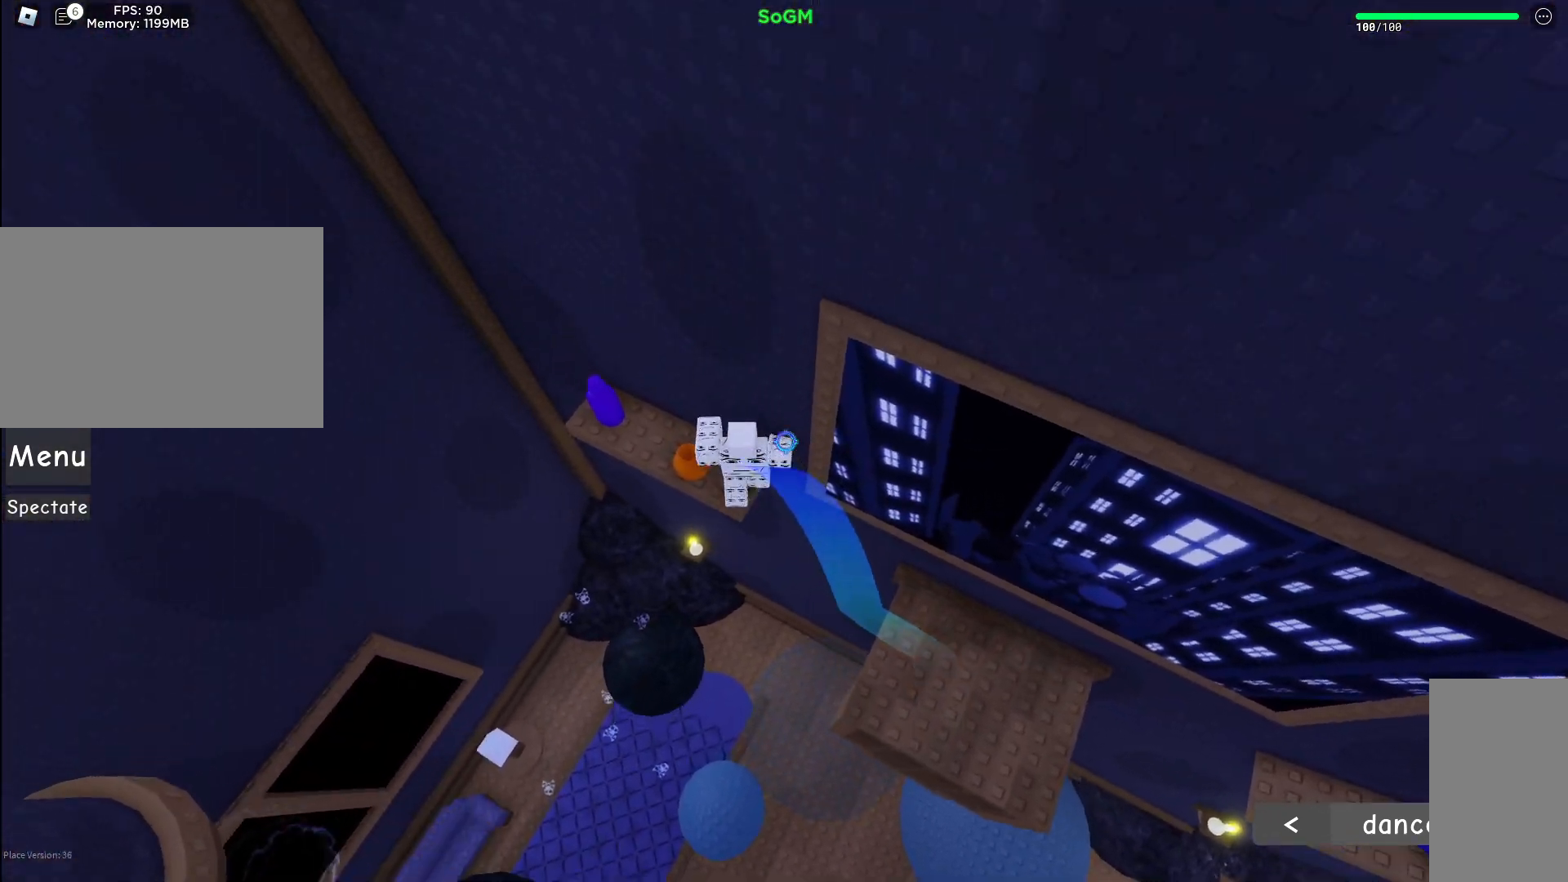
{"keys": ["d", "space"], "mouse": ["right"], "events": [[133, "a", "up"], [150, "w", "up"], [233, "d", "down"], [383, "space", "down"]]}
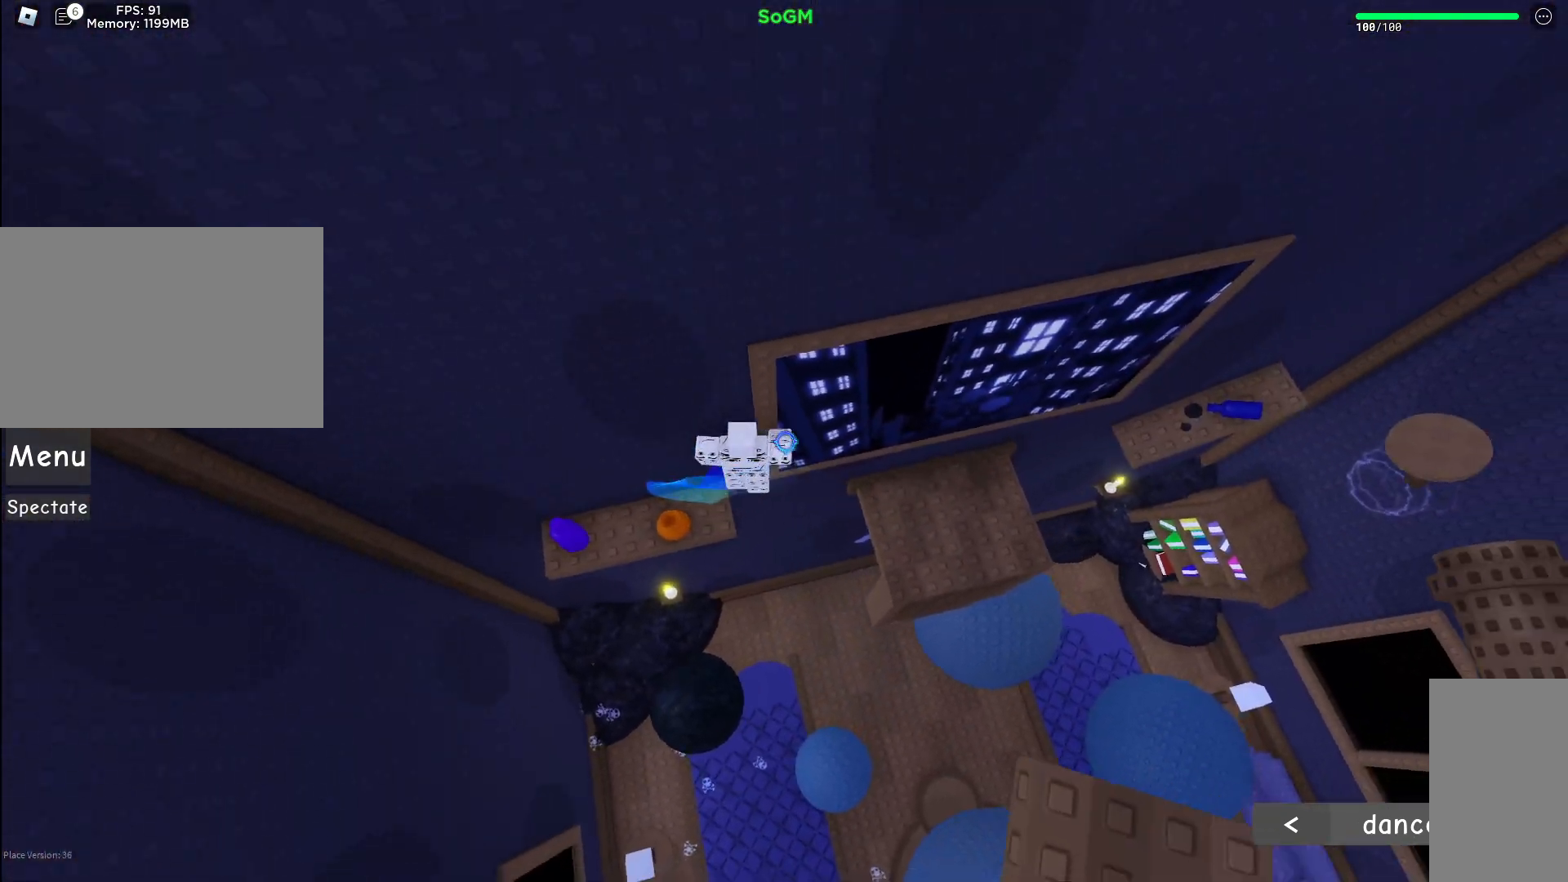
{"keys": ["d", "w"], "mouse": ["right"], "events": [[217, "space", "up"], [333, "w", "down"]]}
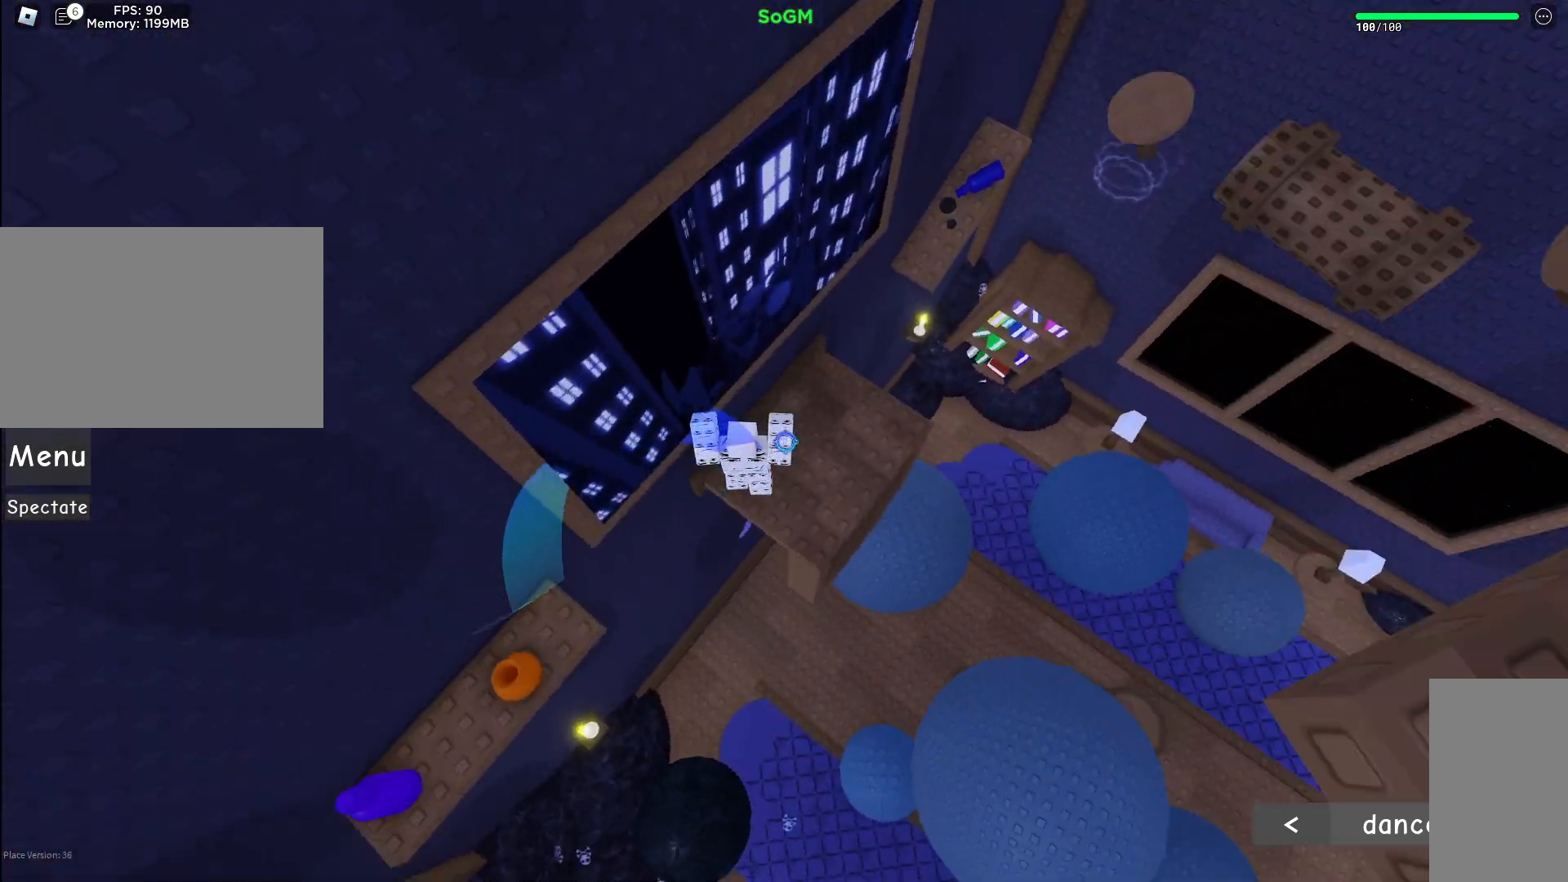
{"keys": ["space", "w"], "mouse": ["right"], "events": [[50, "d", "up"], [250, "shift", "down"], [433, "shift", "up"], [450, "space", "down"]]}
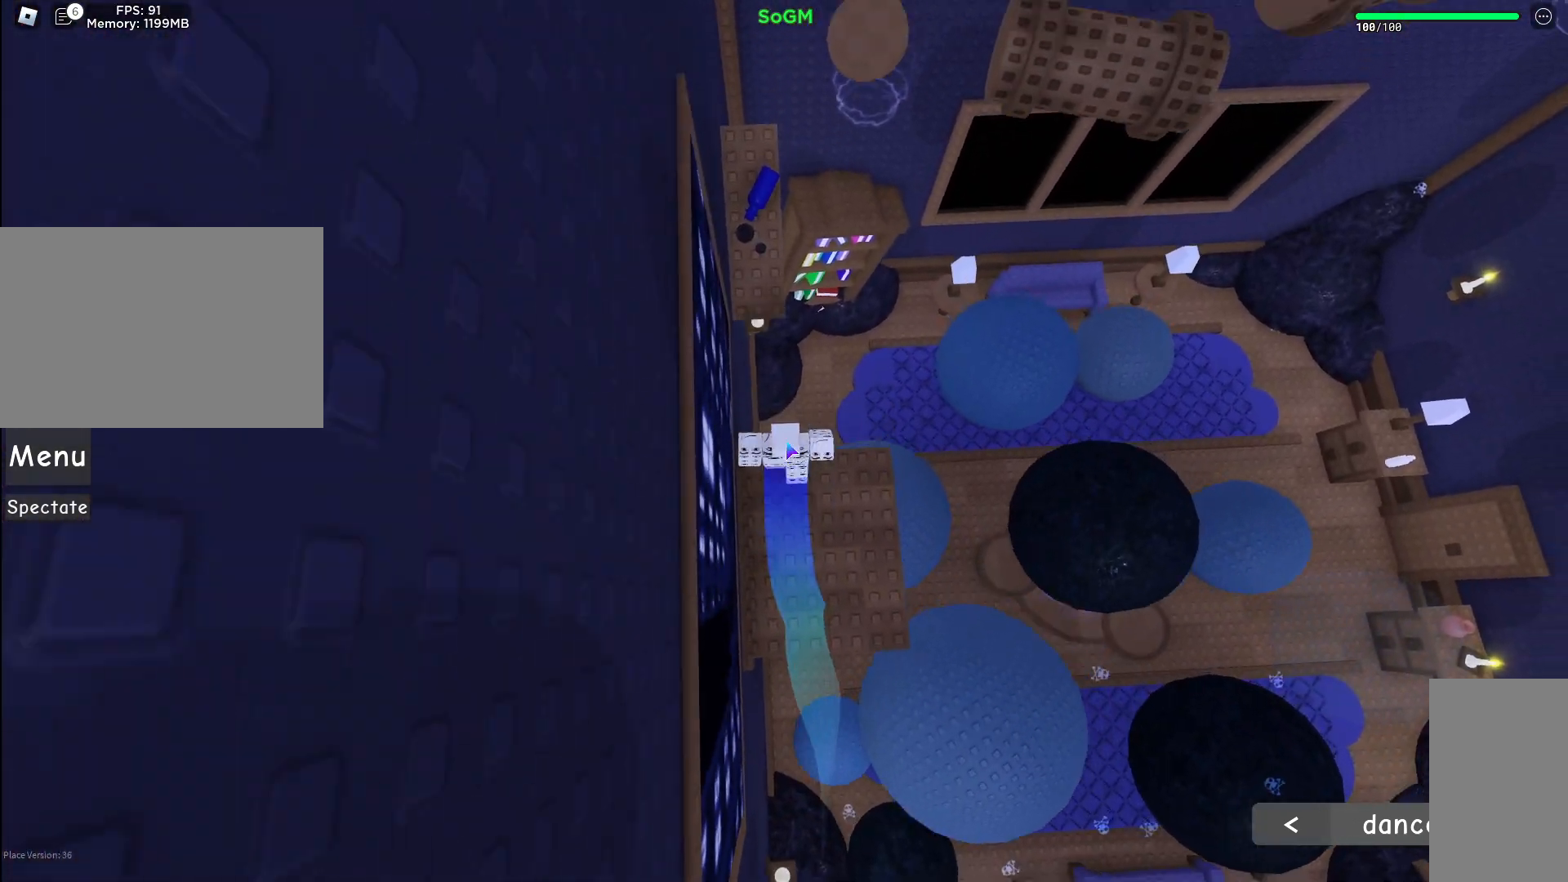
{"keys": ["w"], "mouse": ["right"], "events": [[100, "space", "up"]]}
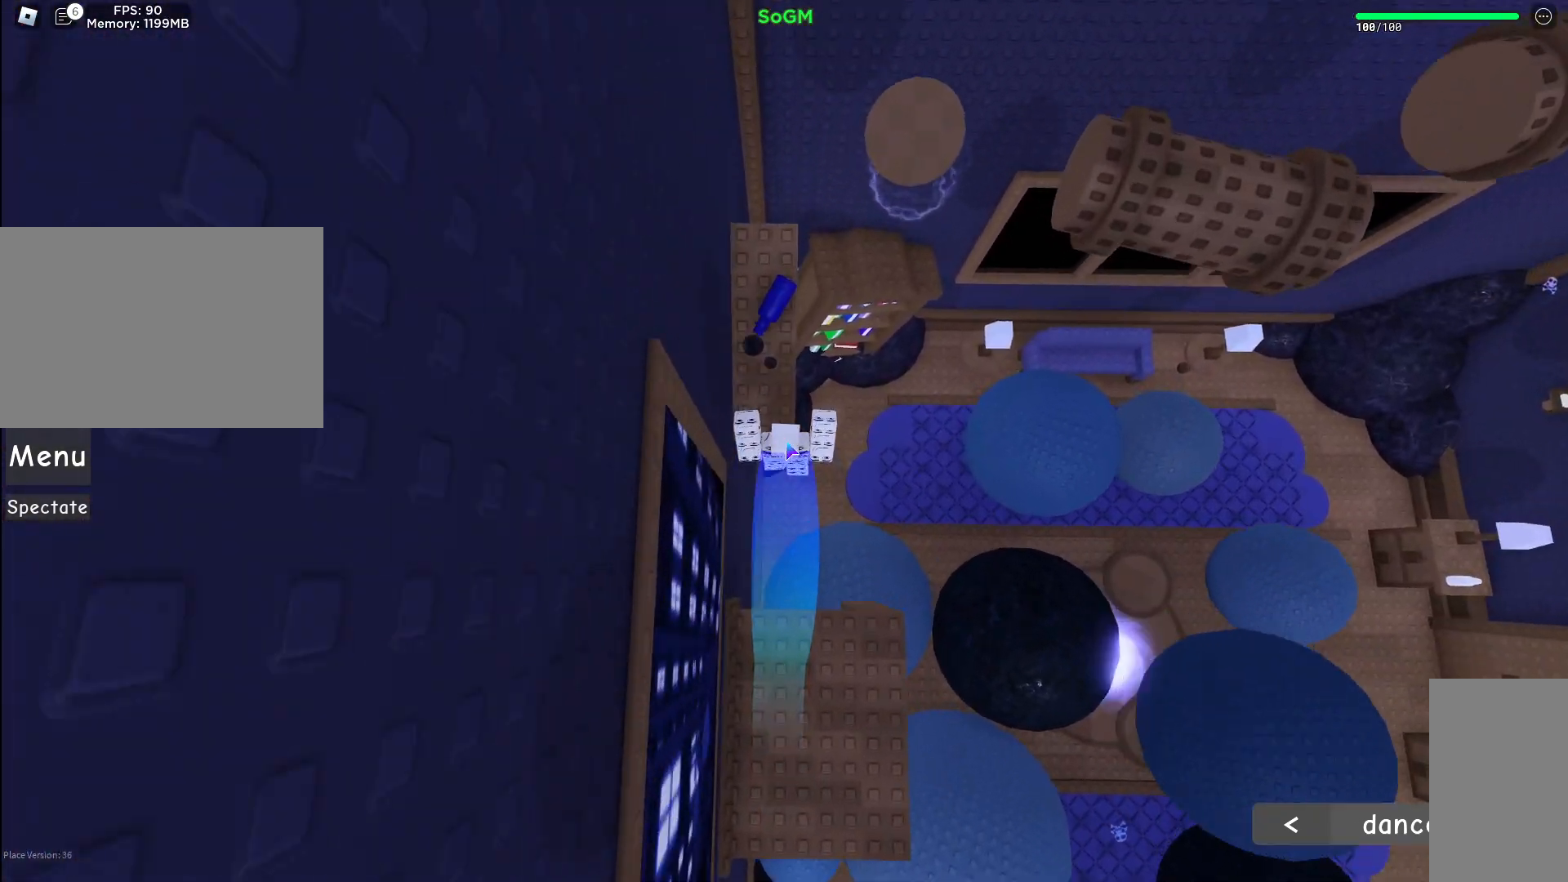
{"keys": ["space", "w"], "mouse": ["right"], "events": [[367, "space", "down"]]}
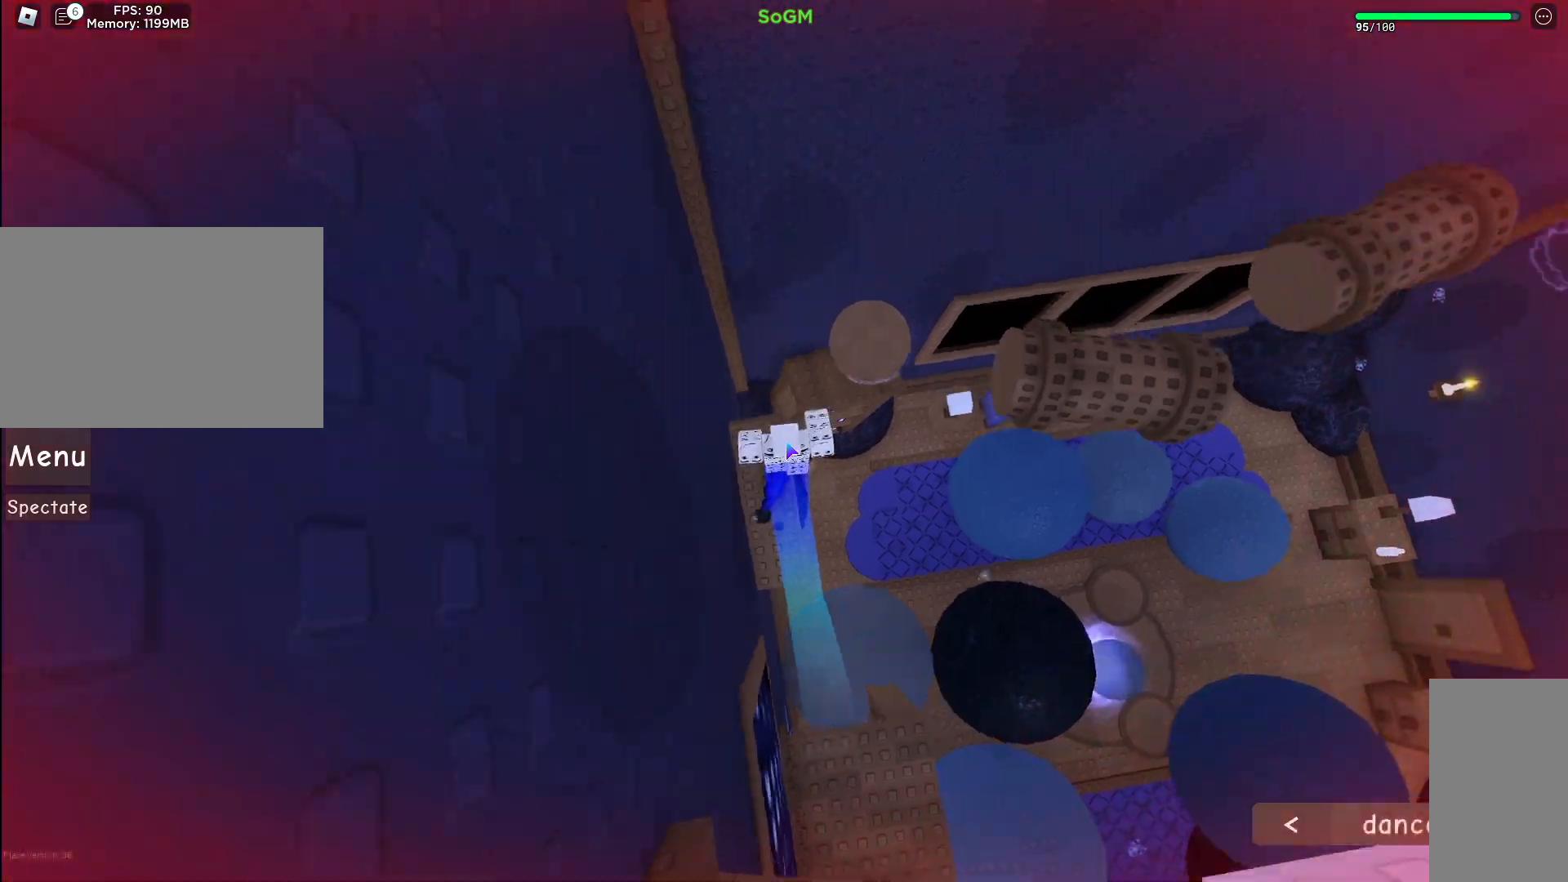
{"keys": ["space", "w"], "mouse": ["right"], "events": [[17, "w", "up"], [33, "space", "up"], [383, "w", "down"], [417, "space", "down"]]}
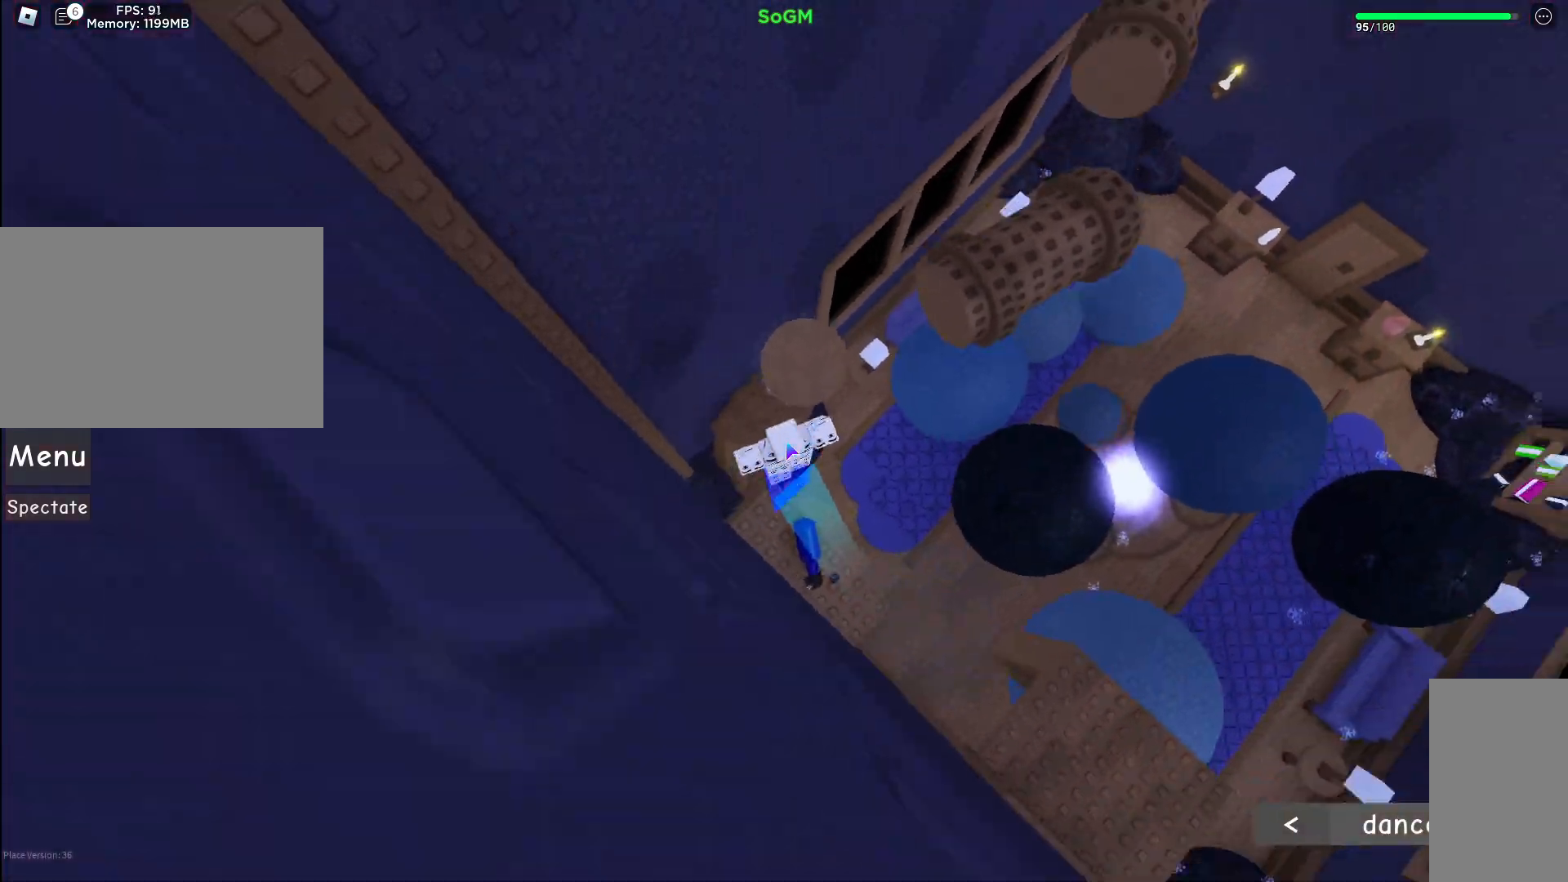
{"keys": ["d", "space", "w"], "mouse": ["right"], "events": [[150, "space", "up"], [217, "w", "up"], [317, "d", "down"], [317, "w", "down"], [417, "space", "down"]]}
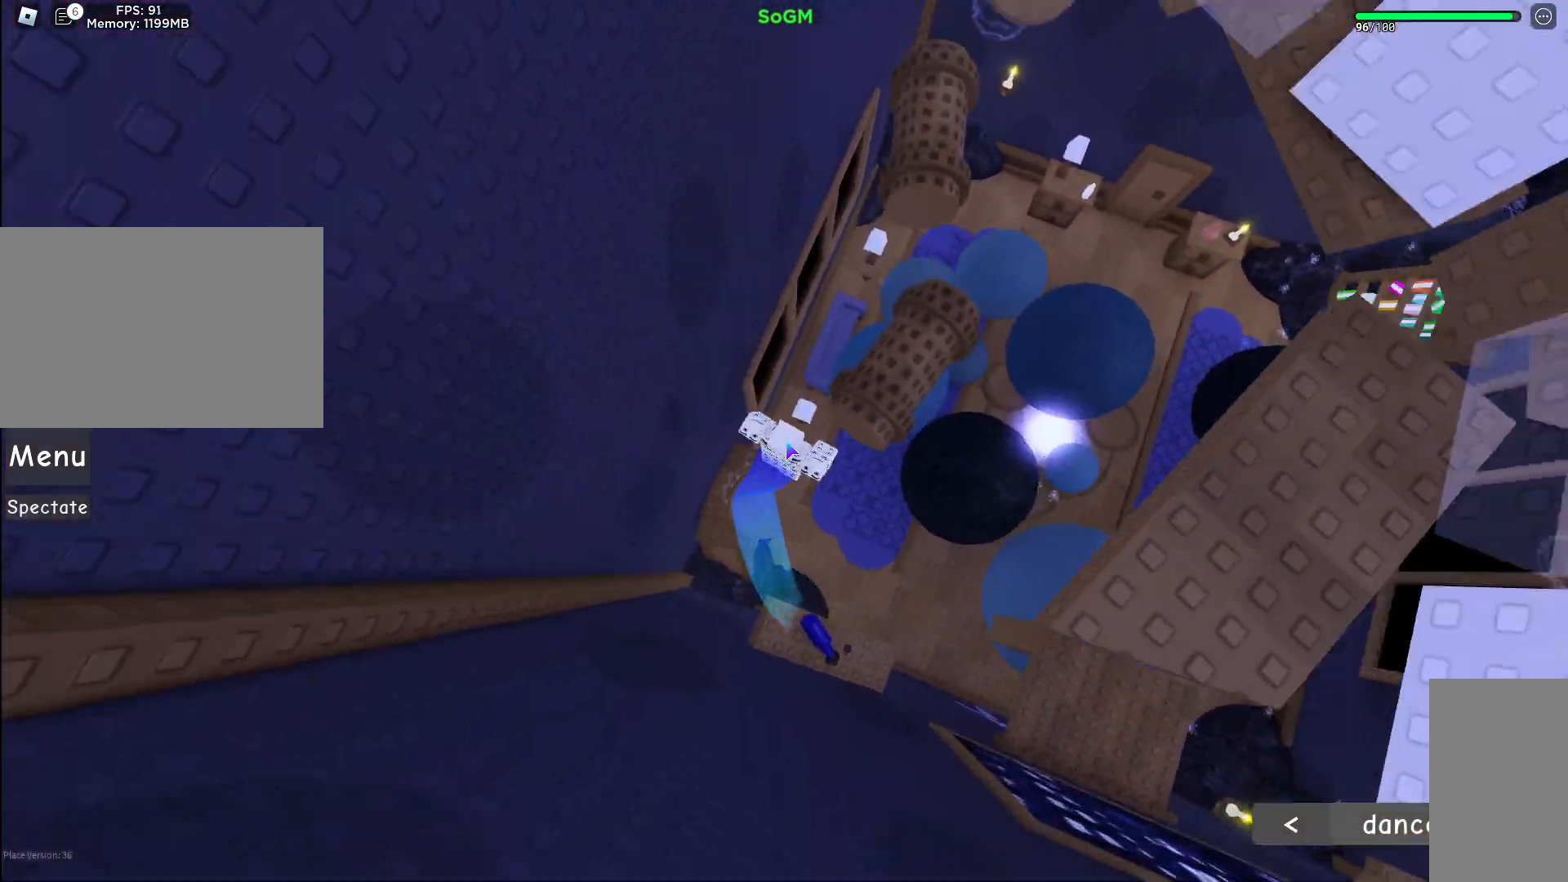
{"keys": ["a", "w"], "mouse": ["right"]}
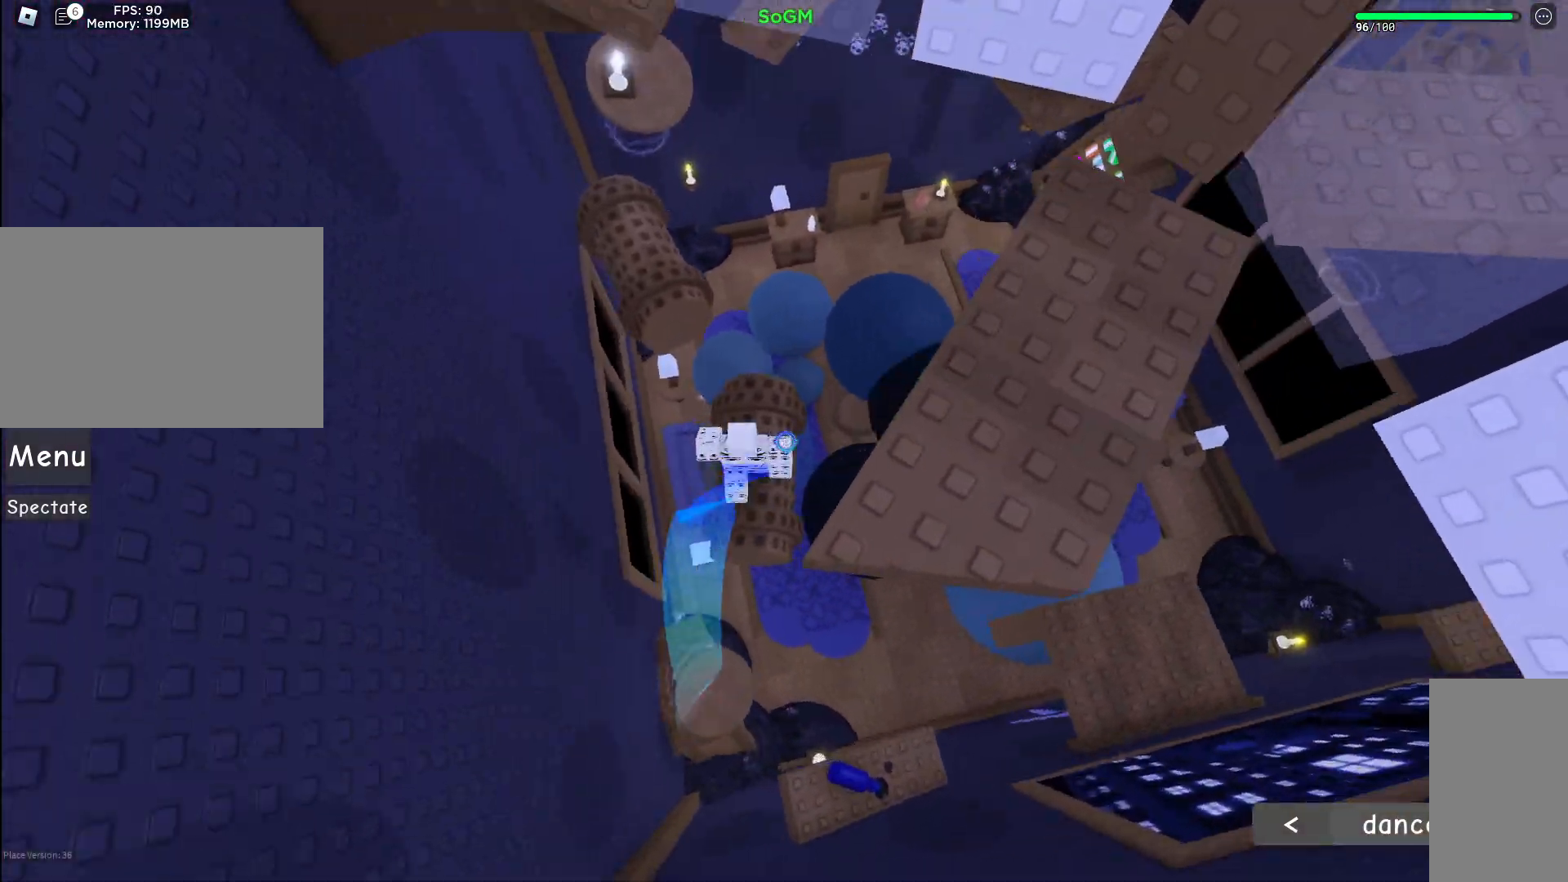
{"keys": ["a", "w"], "mouse": ["right"], "events": [[33, "space", "down"], [317, "space", "up"]]}
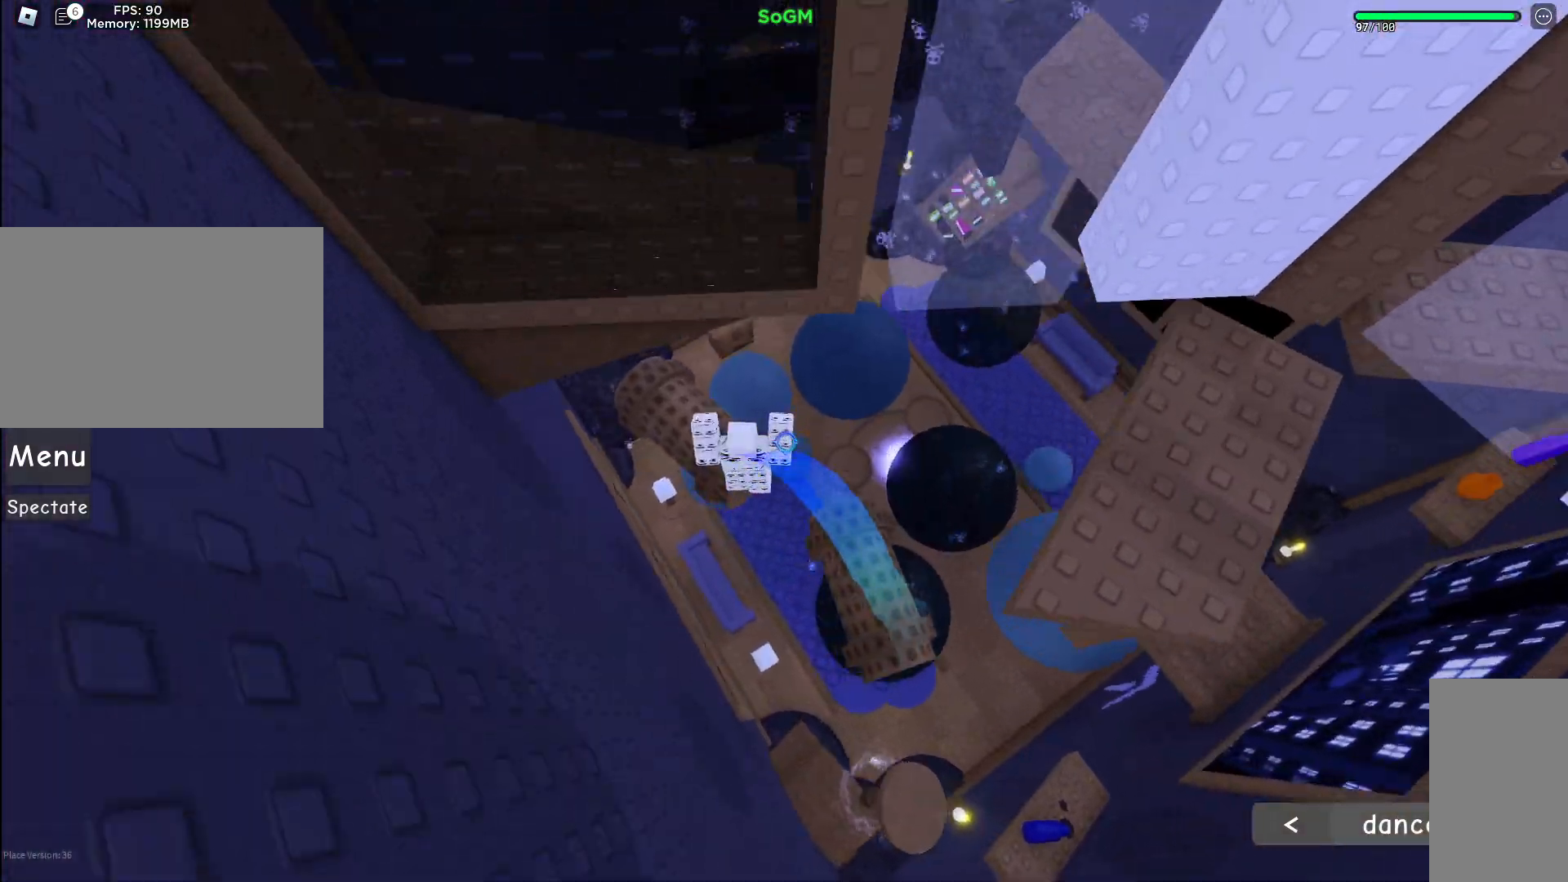
{"keys": ["w"], "mouse": ["right"], "events": [[133, "a", "up"]]}
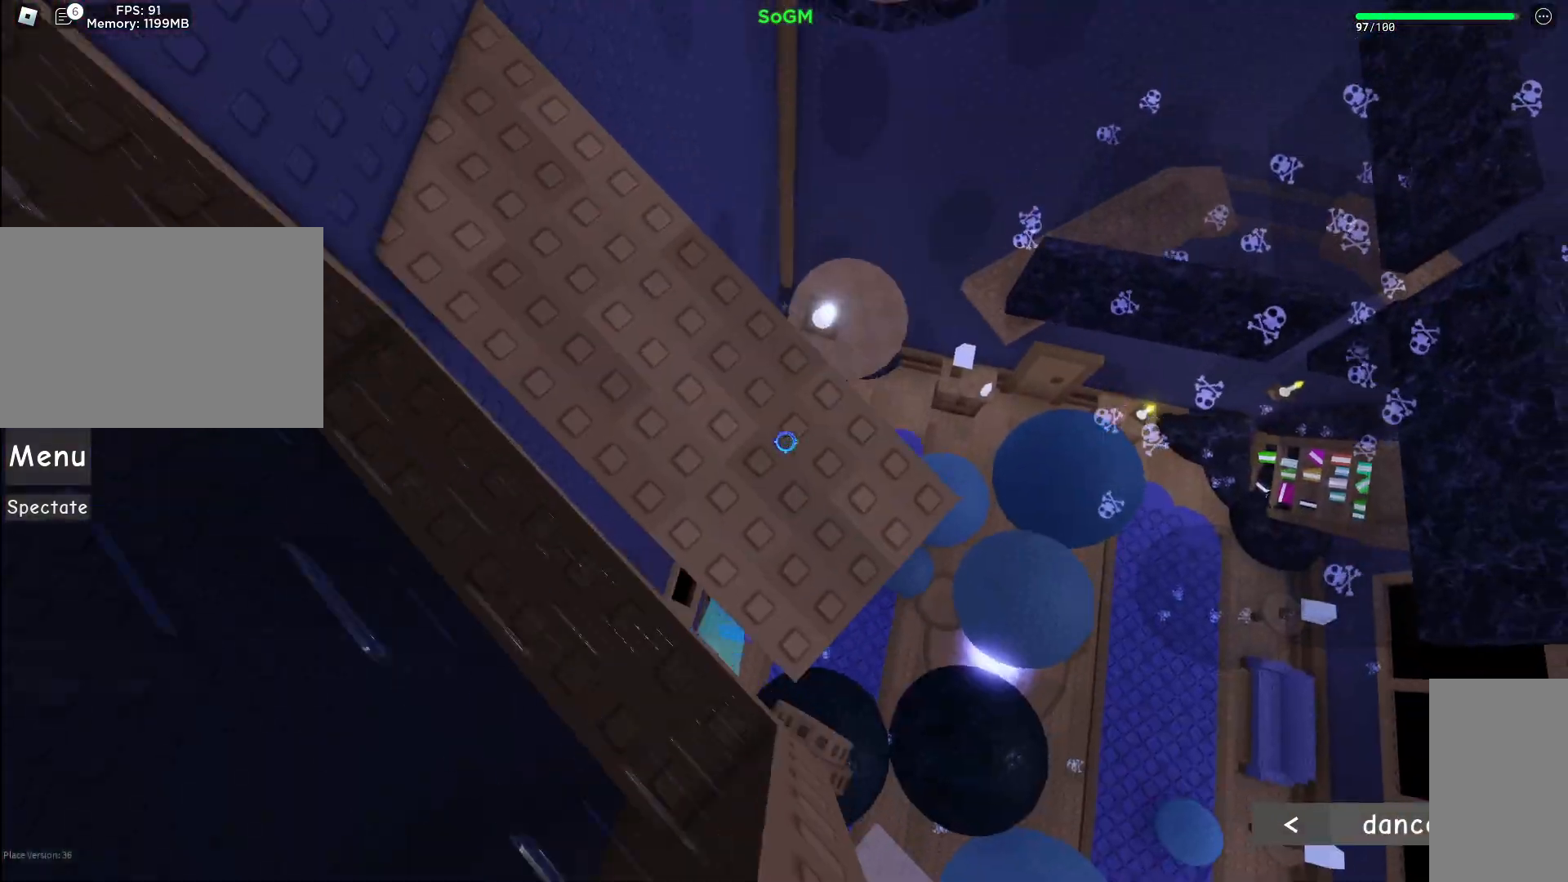
{"keys": ["w"], "mouse": ["right"], "events": [[33, "space", "down"], [250, "d", "down"], [283, "space", "up"], [383, "d", "up"]]}
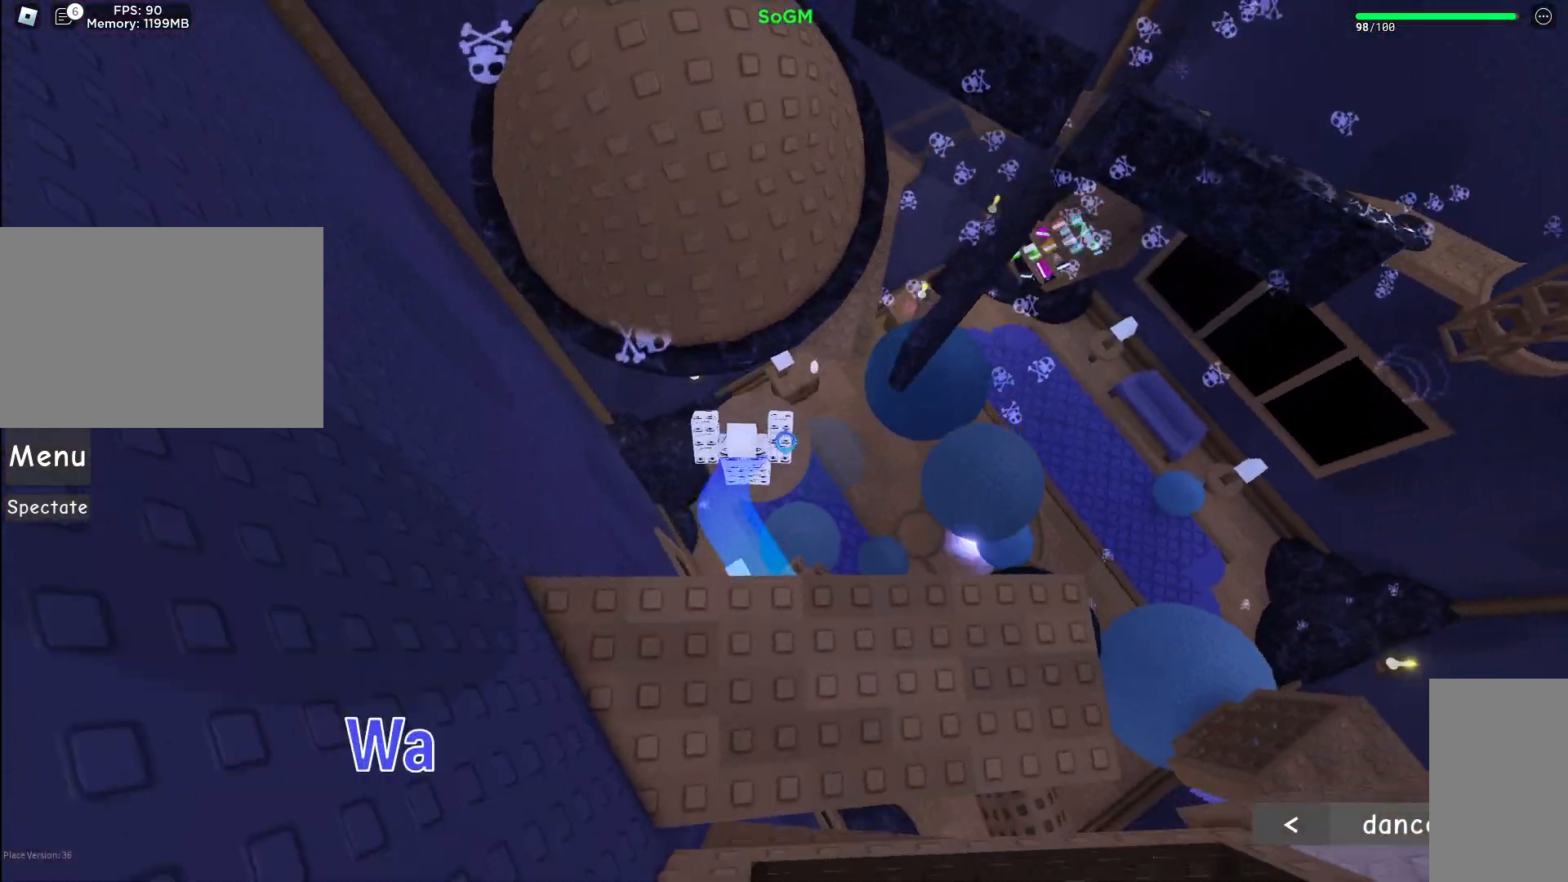
{"keys": ["w"], "mouse": ["right"], "events": [[183, "space", "down"], [317, "d", "down"], [433, "space", "up"], [483, "d", "up"]]}
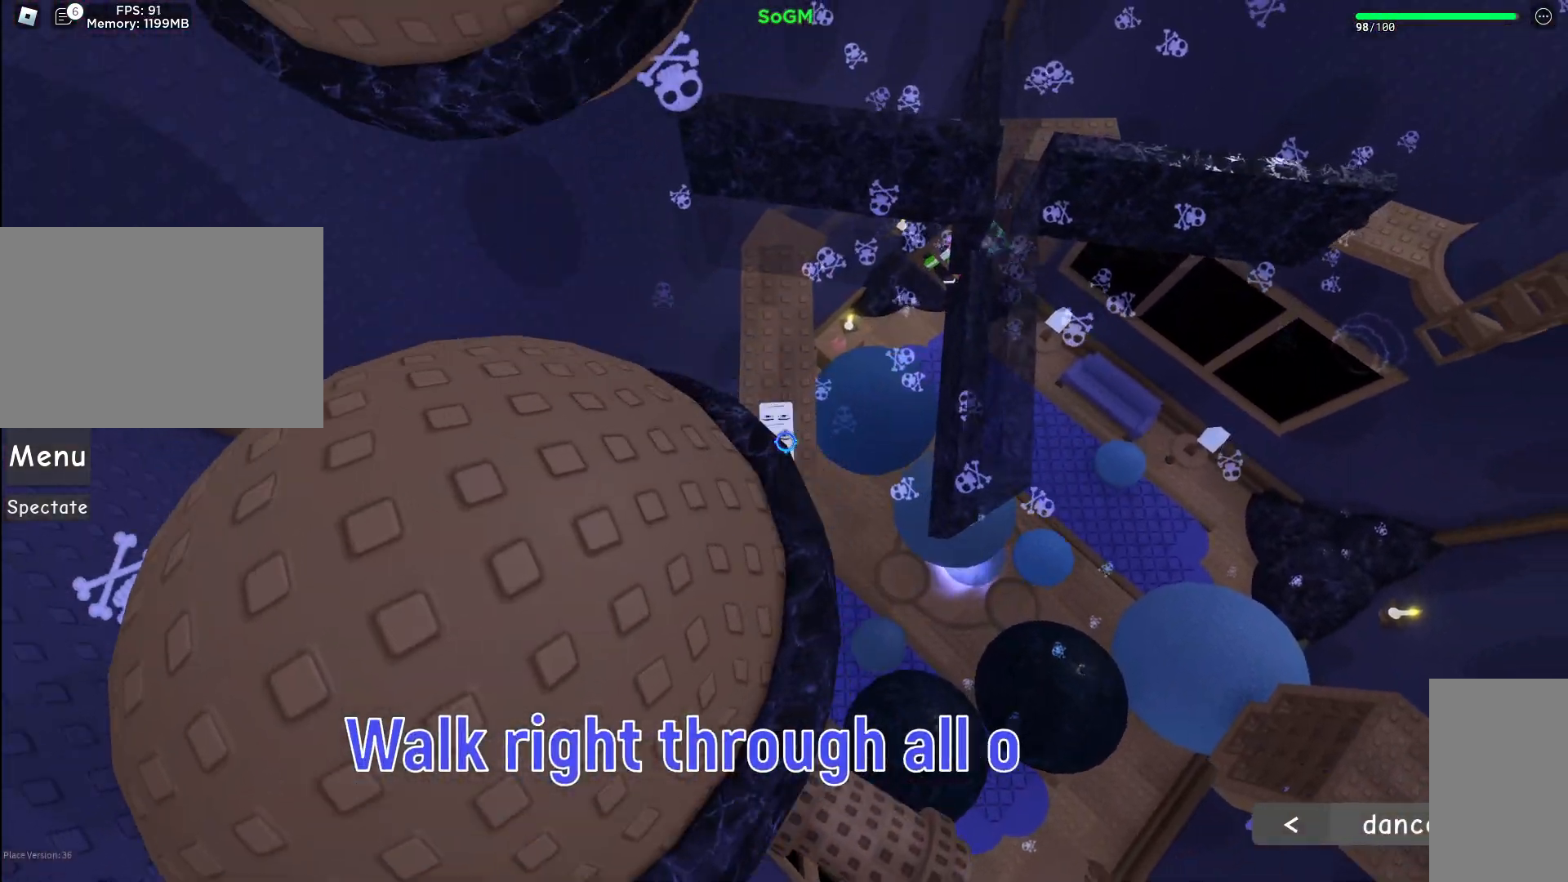
{"keys": ["w"], "mouse": ["right"], "events": []}
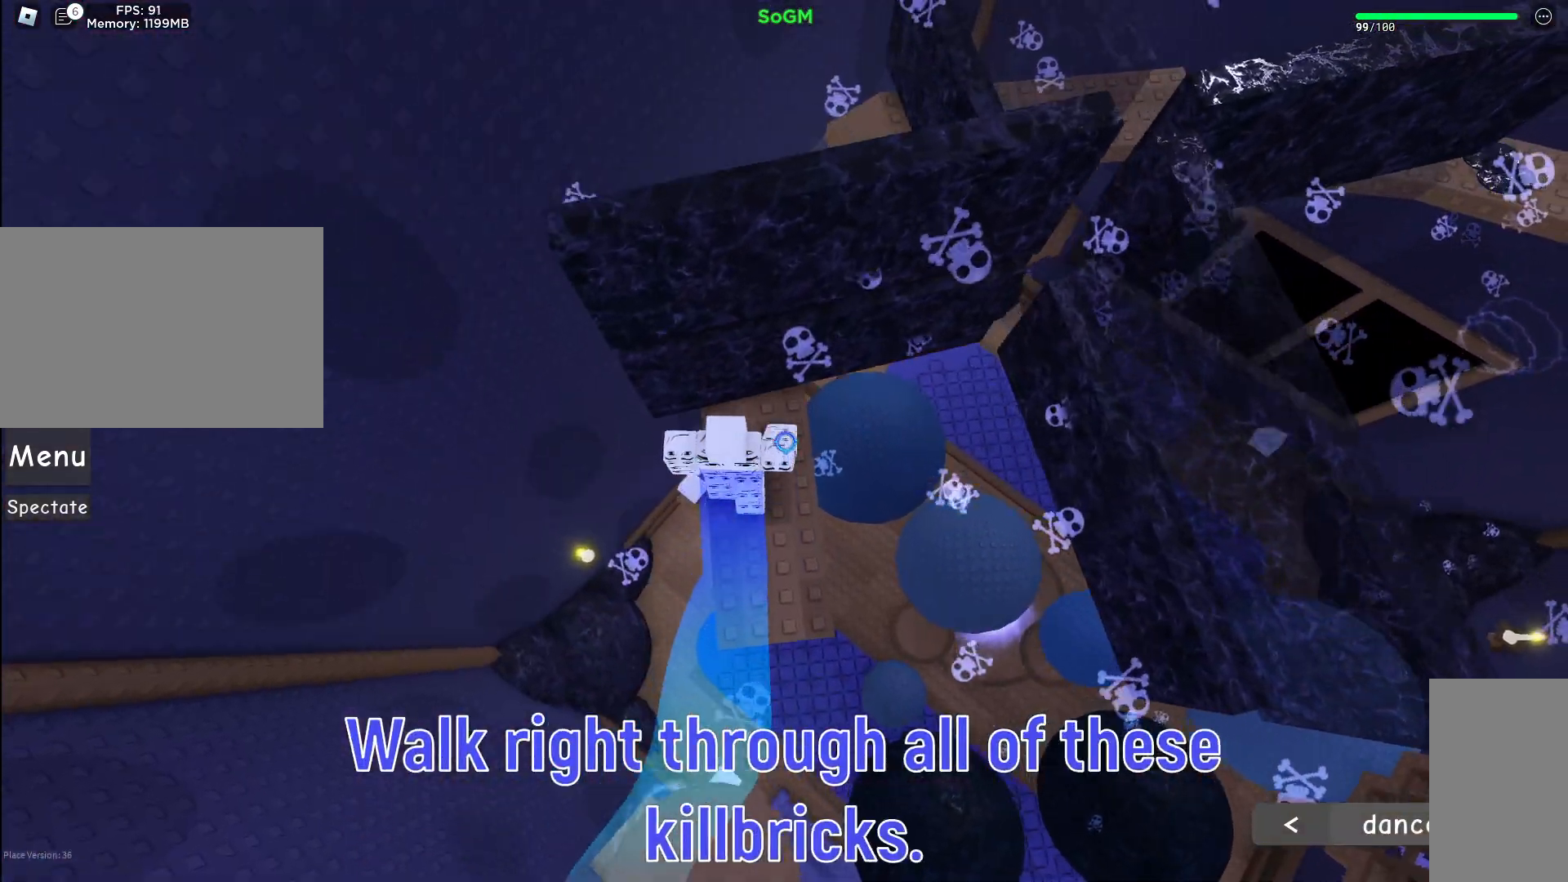
{"keys": ["a", "w"], "mouse": ["right"], "events": [[117, "a", "down"], [250, "a", "up"], [433, "a", "down"]]}
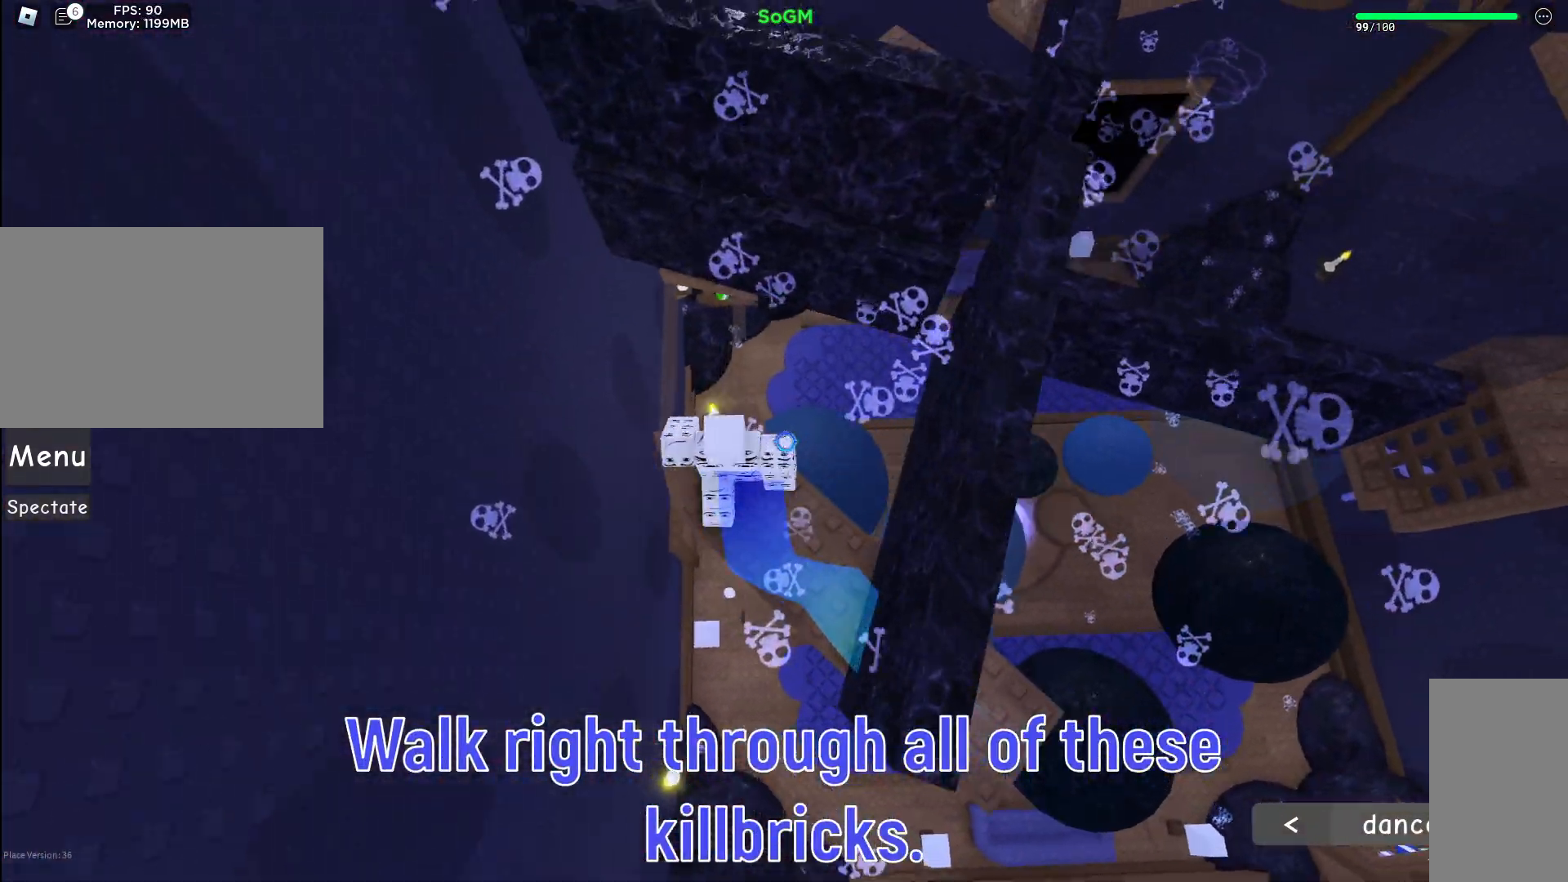
{"keys": ["w"], "mouse": ["right"], "events": [[150, "a", "up"], [217, "space", "down"], [417, "space", "up"]]}
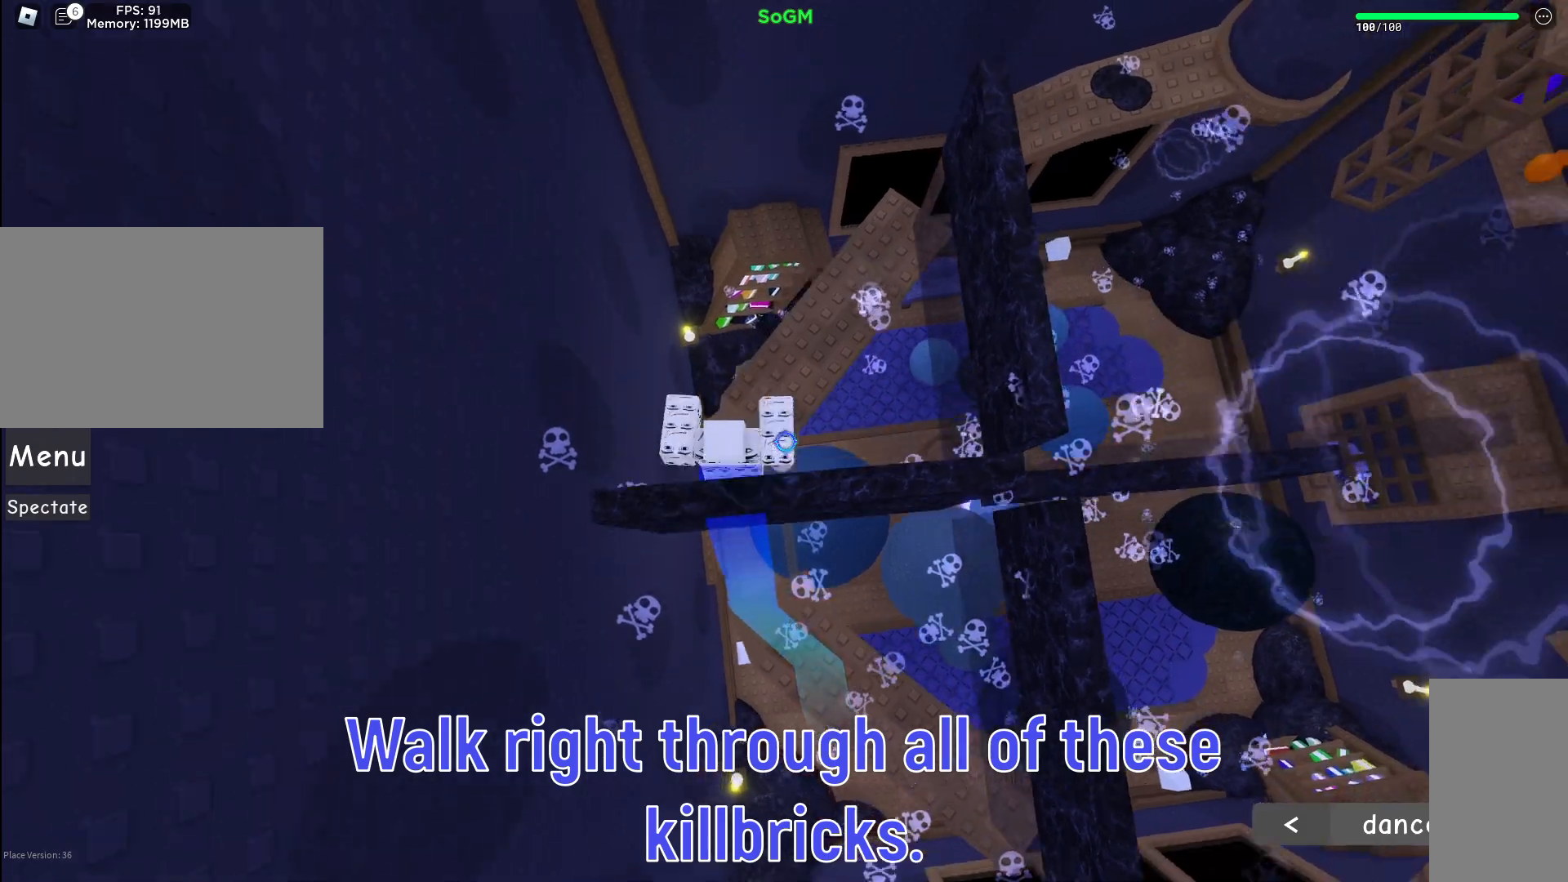
{"keys": ["w"], "mouse": ["right"], "events": []}
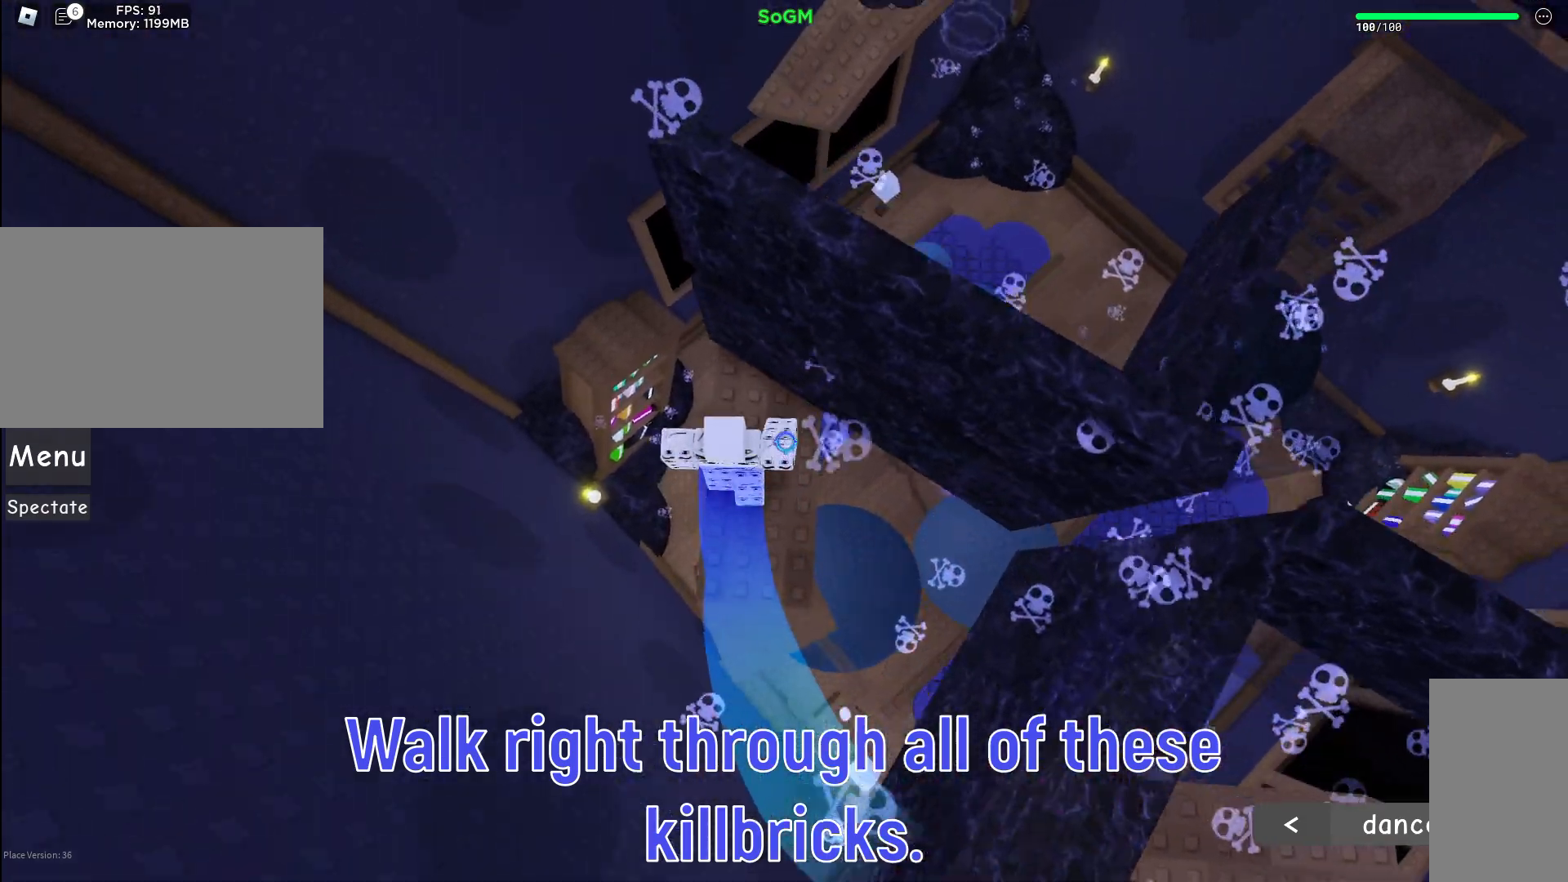
{"keys": ["w"], "mouse": ["right"], "events": []}
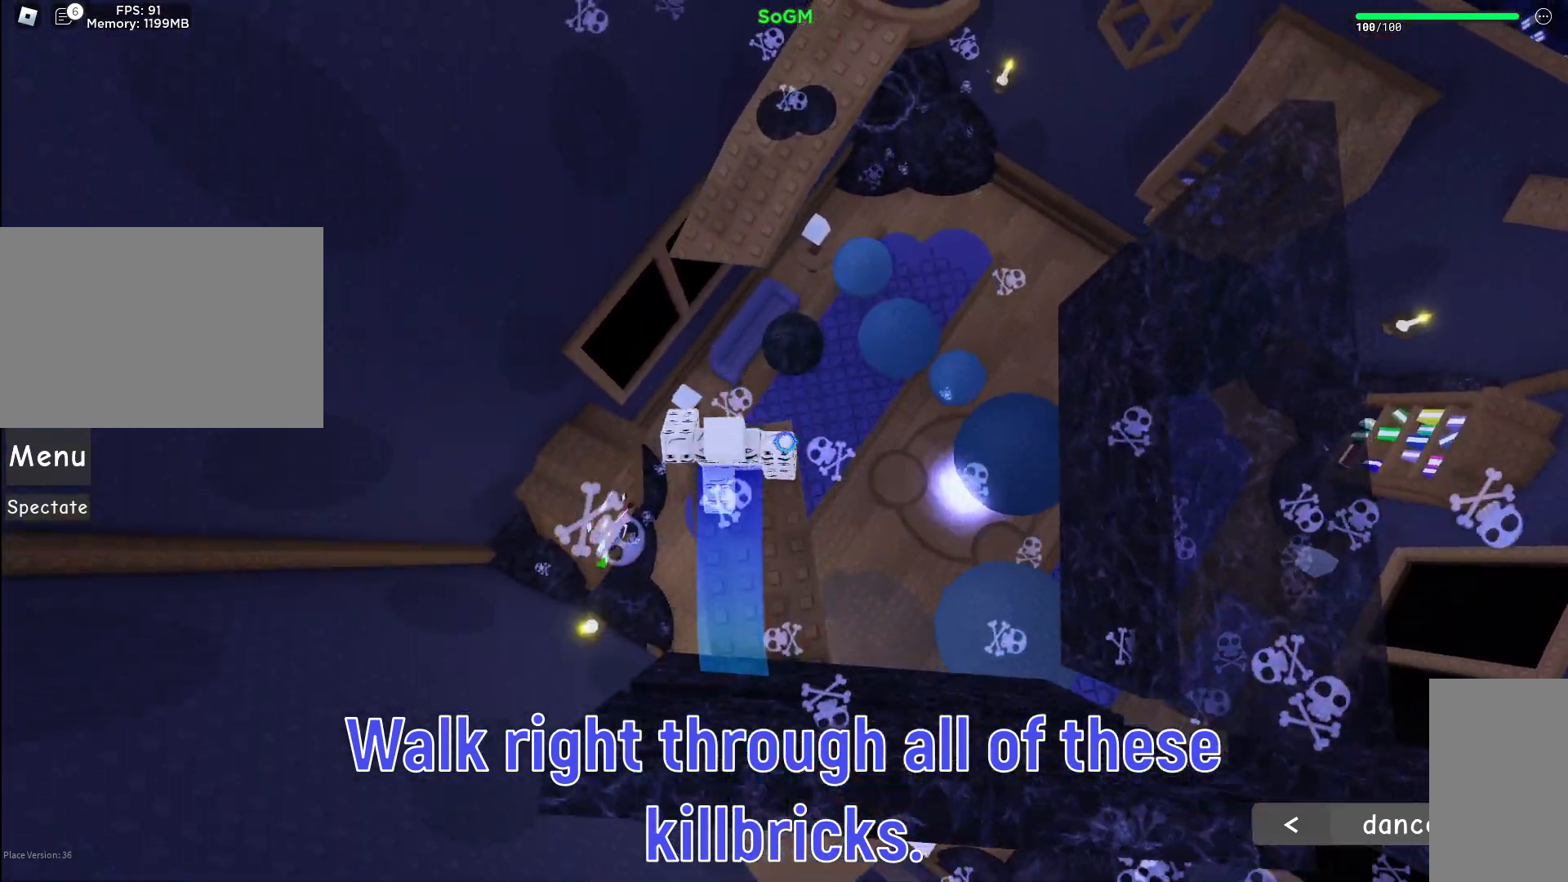
{"keys": ["a", "w"], "mouse": ["right"], "events": [[117, "space", "down"], [283, "a", "down"], [367, "space", "up"]]}
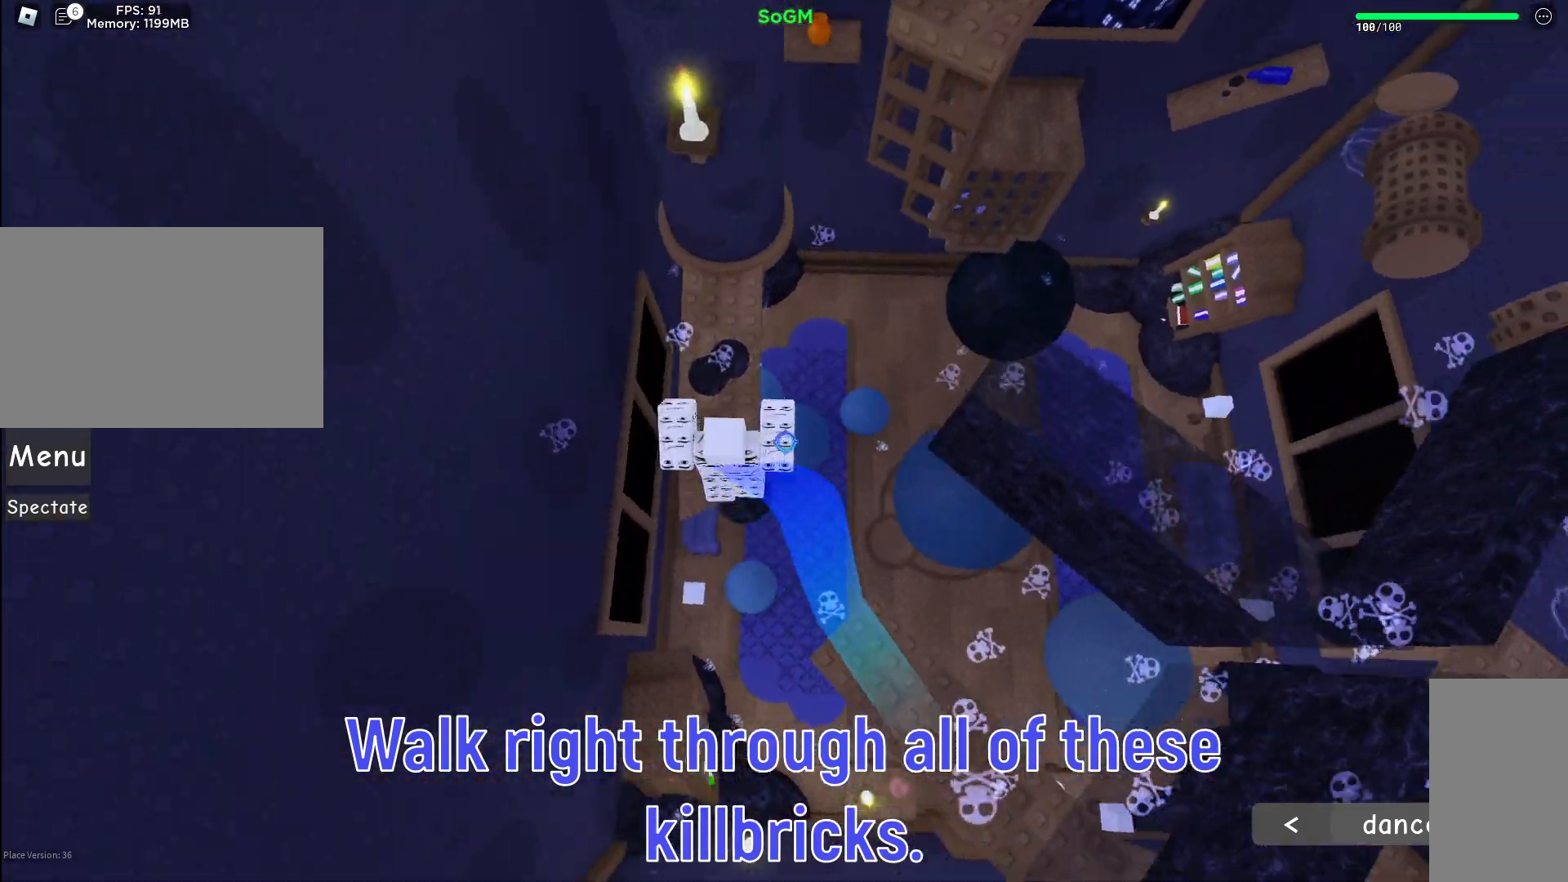
{"keys": ["w"], "mouse": ["right"], "events": [[250, "space", "down"], [450, "space", "up"], [500, "a", "up"]]}
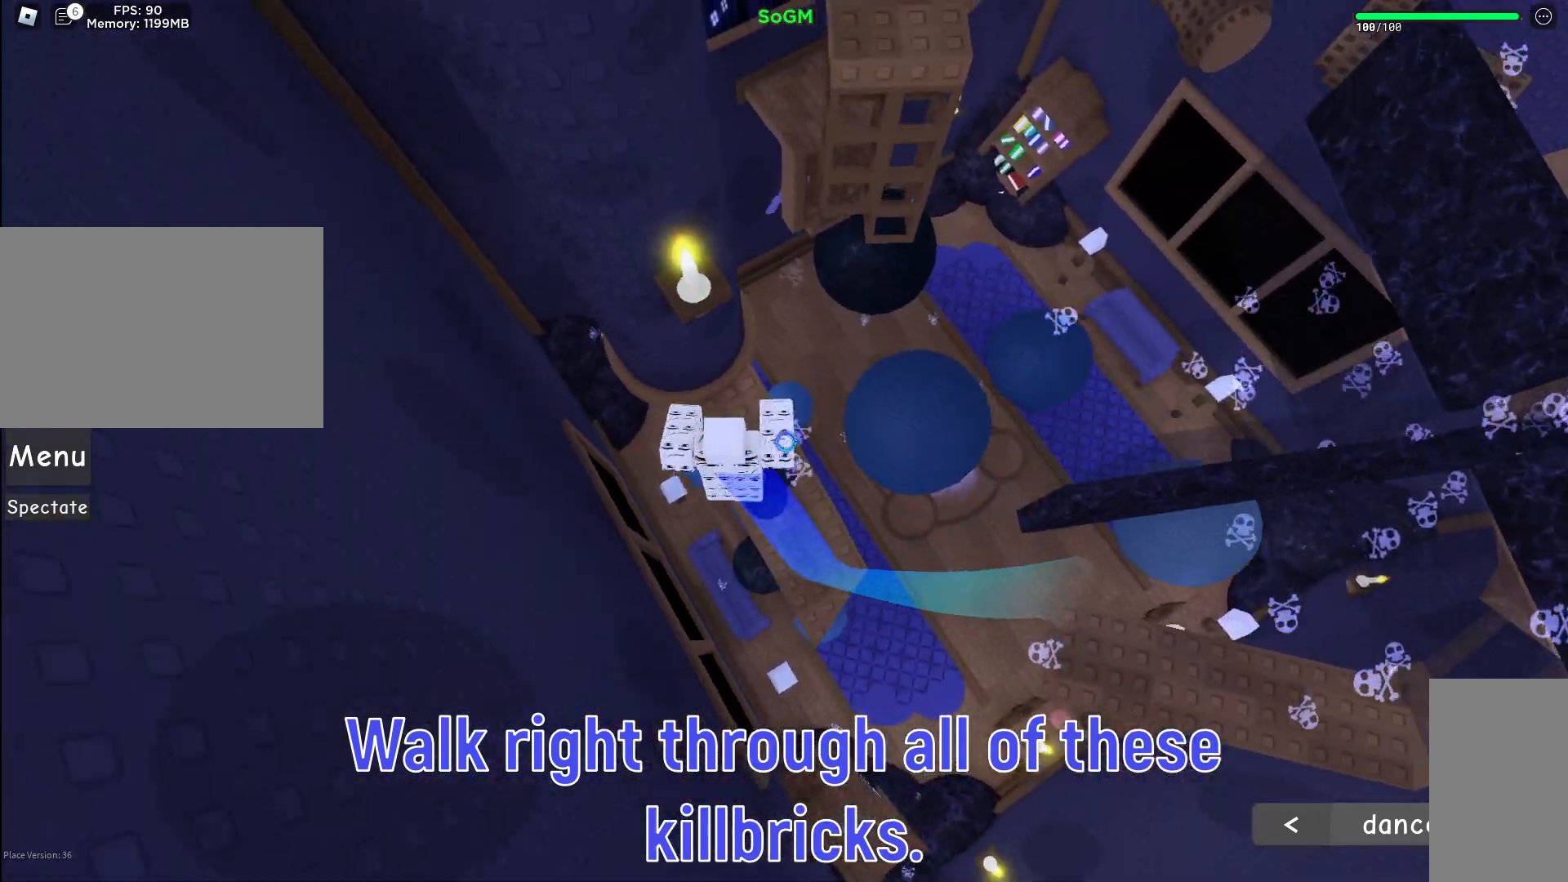
{"keys": ["d", "space", "w"], "mouse": ["right"], "events": [[200, "d", "down"], [417, "space", "down"]]}
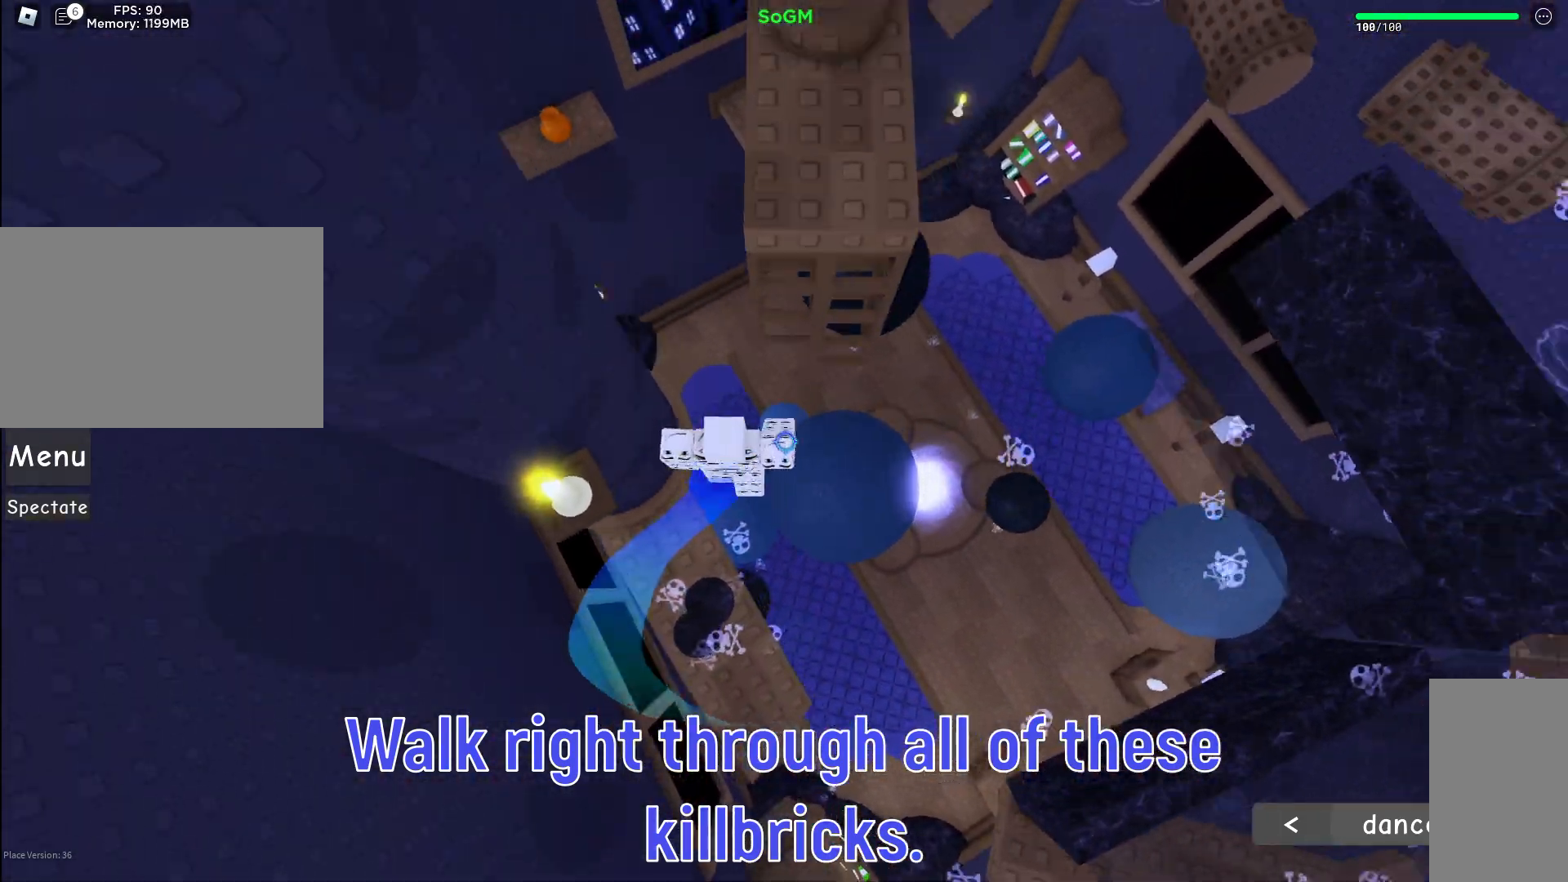
{"keys": ["shift", "w"], "mouse": ["right"], "events": [[150, "space", "up"], [217, "d", "up"], [333, "shift", "down"]]}
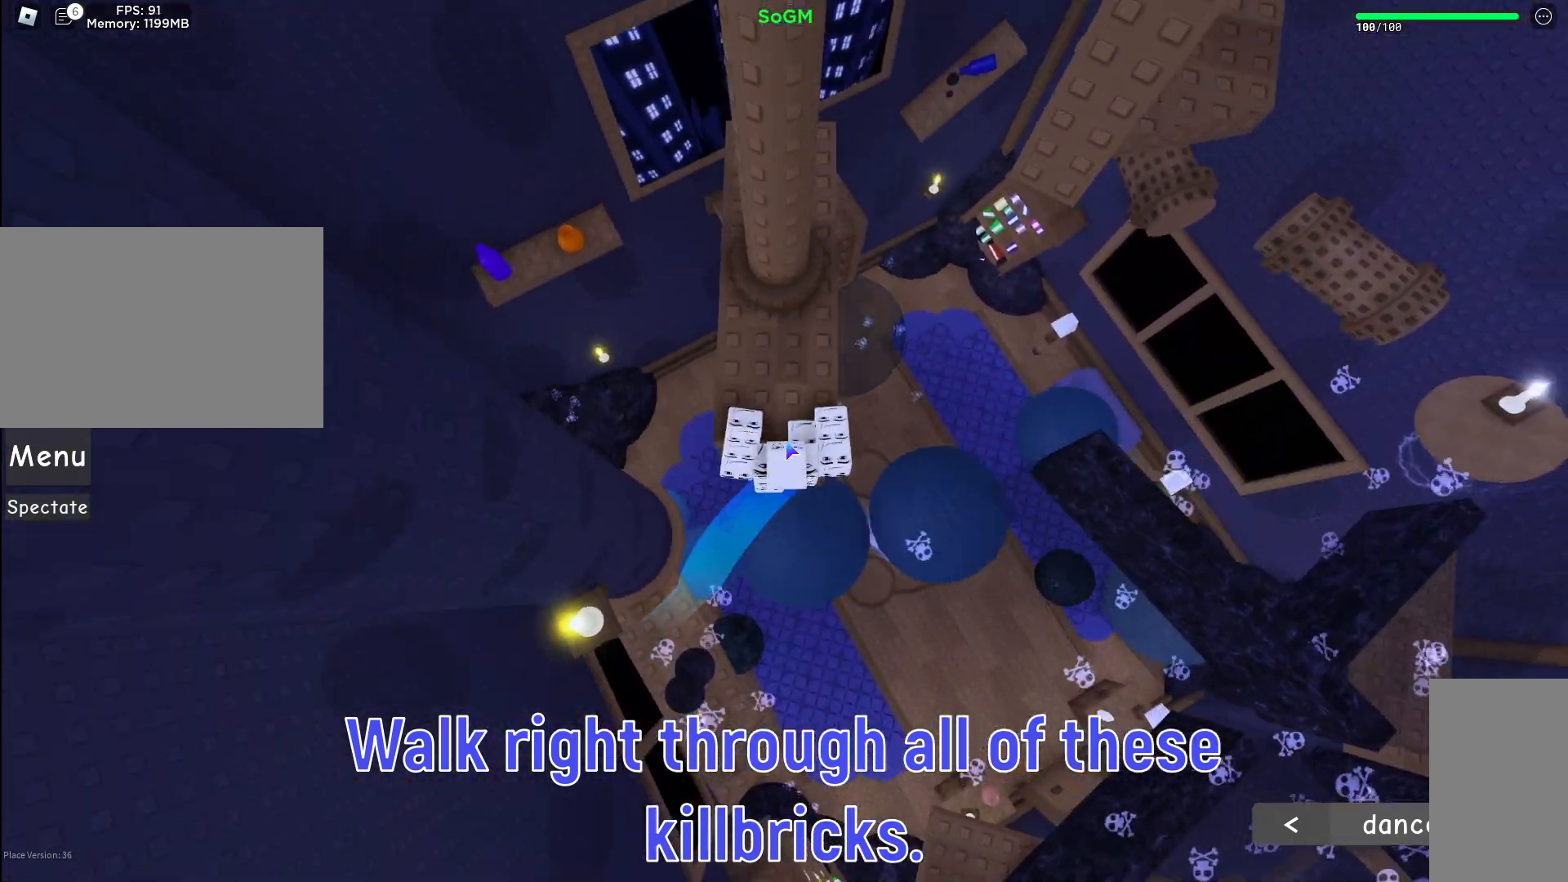
{"keys": ["d"], "mouse": ["right"], "events": [[50, "shift", "up"], [267, "shift", "down"], [333, "d", "down"], [433, "shift", "up"], [483, "w", "up"]]}